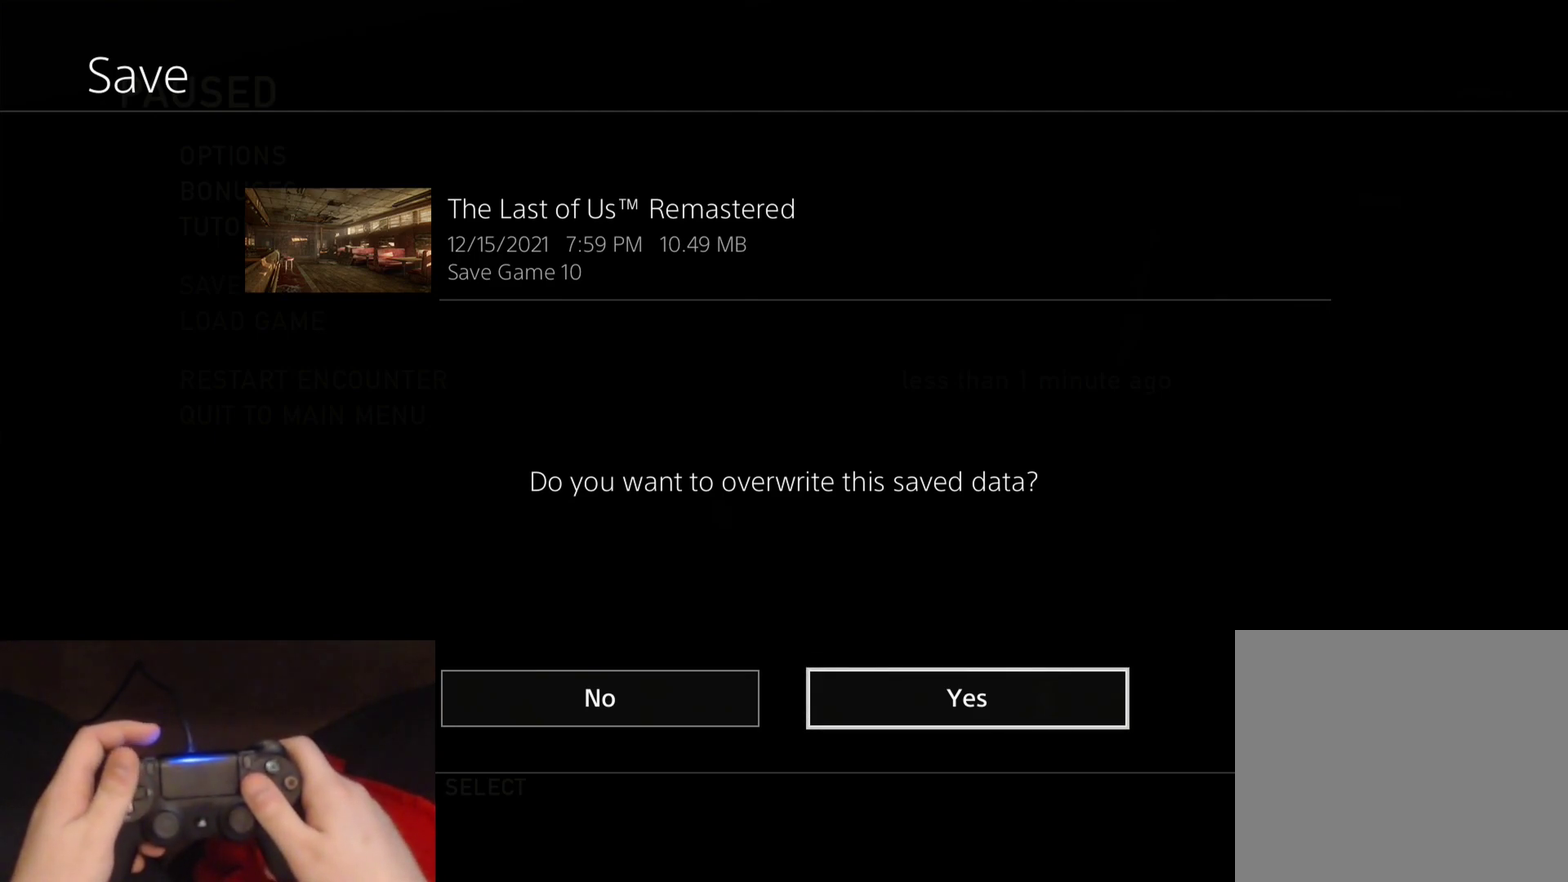
Gameplay with a controller (PlayStation layout); each line is a JSON object with the inputs held at the frame after it. "events" lists button and stick changes between this image and that frame as [ms after this image, input, new state], when the widget could be followed in between.
{"buttons": ["DPAD_RIGHT"], "left_stick": "center", "right_stick": "center", "events": [[83, "DPAD_LEFT", "down"], [200, "DPAD_LEFT", "up"], [467, "DPAD_RIGHT", "down"]]}
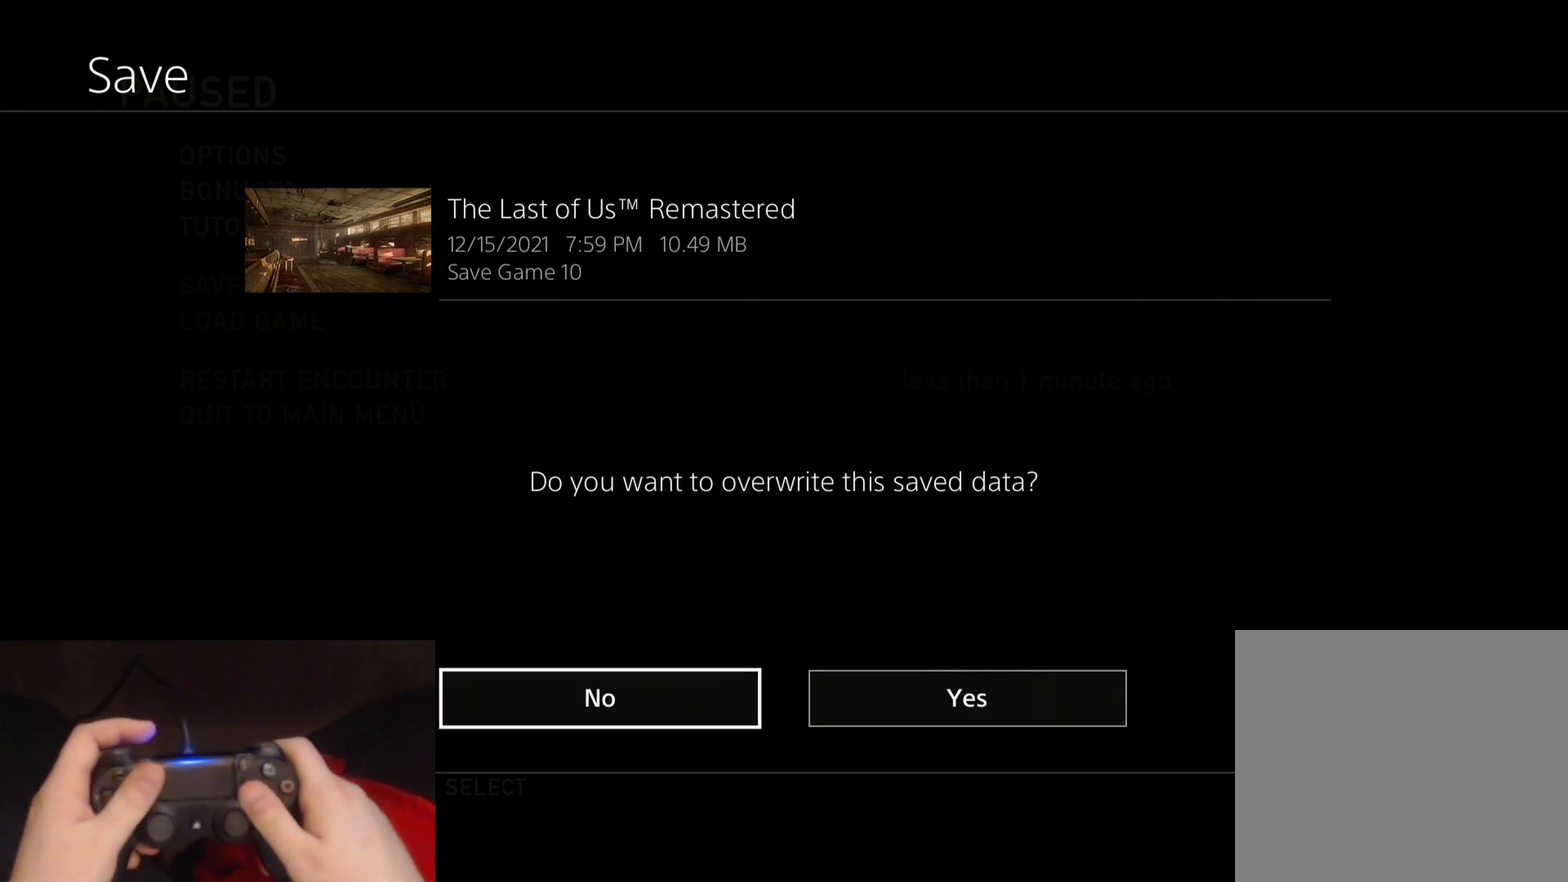
{"buttons": [], "left_stick": "center", "right_stick": "center", "events": [[100, "DPAD_RIGHT", "up"]]}
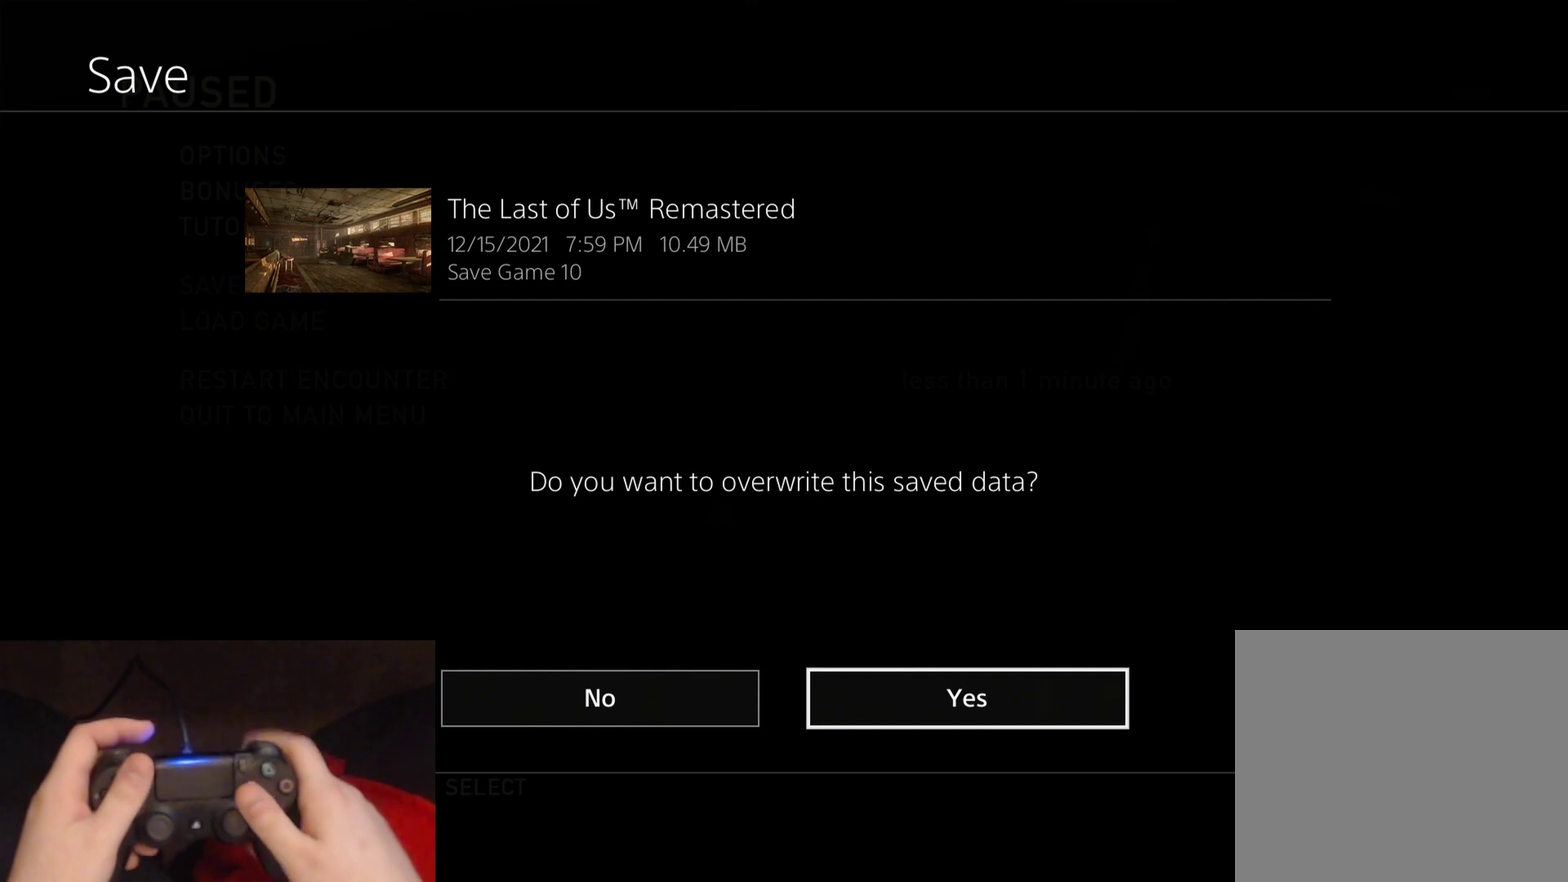
{"buttons": [], "left_stick": "center", "right_stick": "center", "events": []}
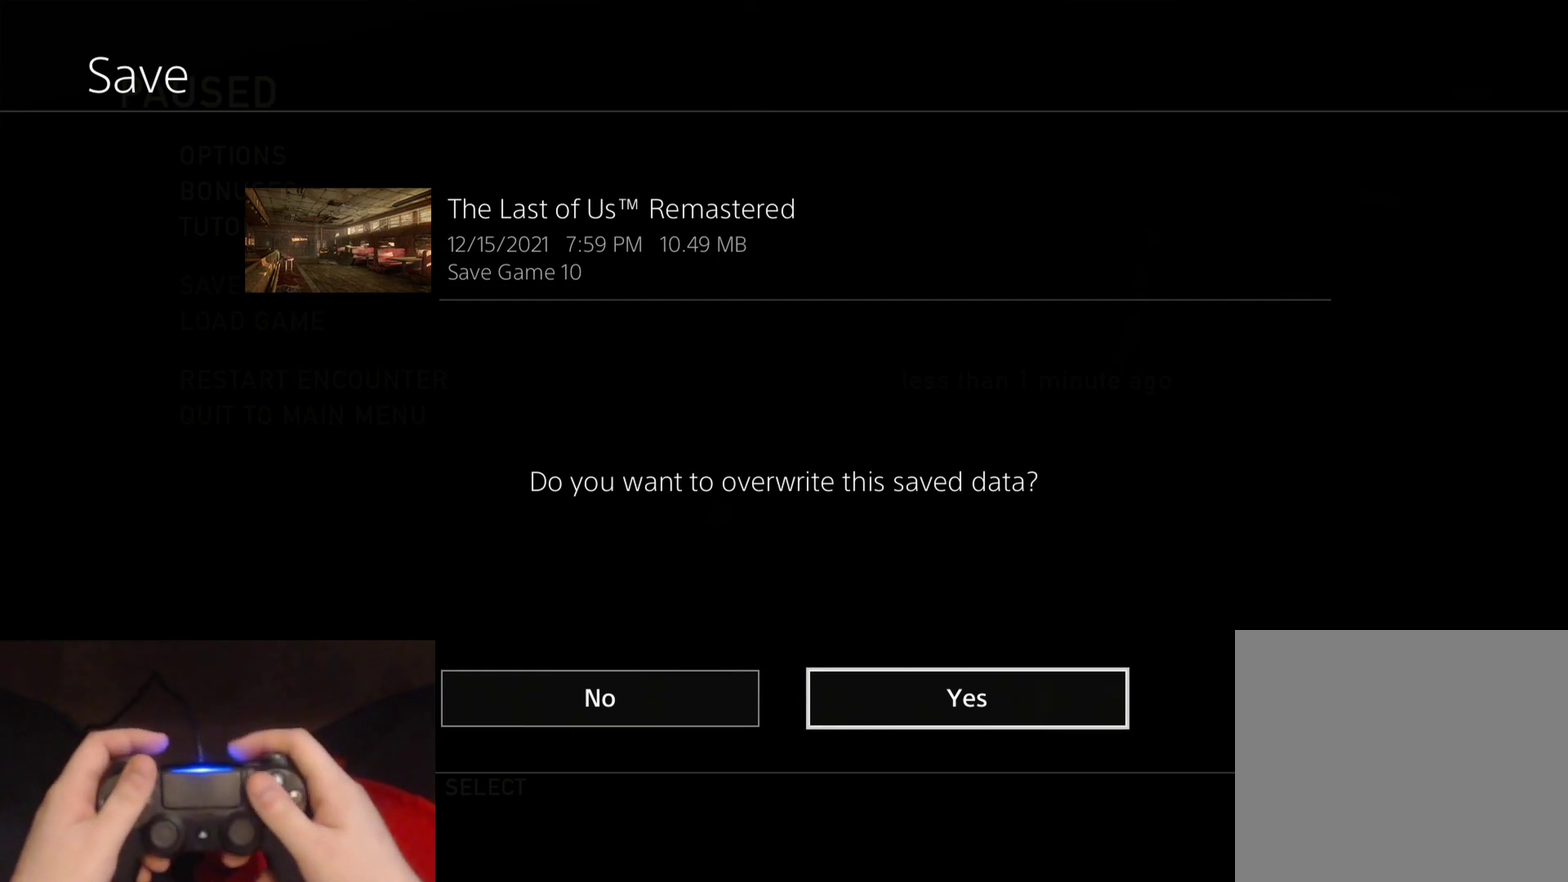
{"buttons": [], "left_stick": "center", "right_stick": "center", "events": []}
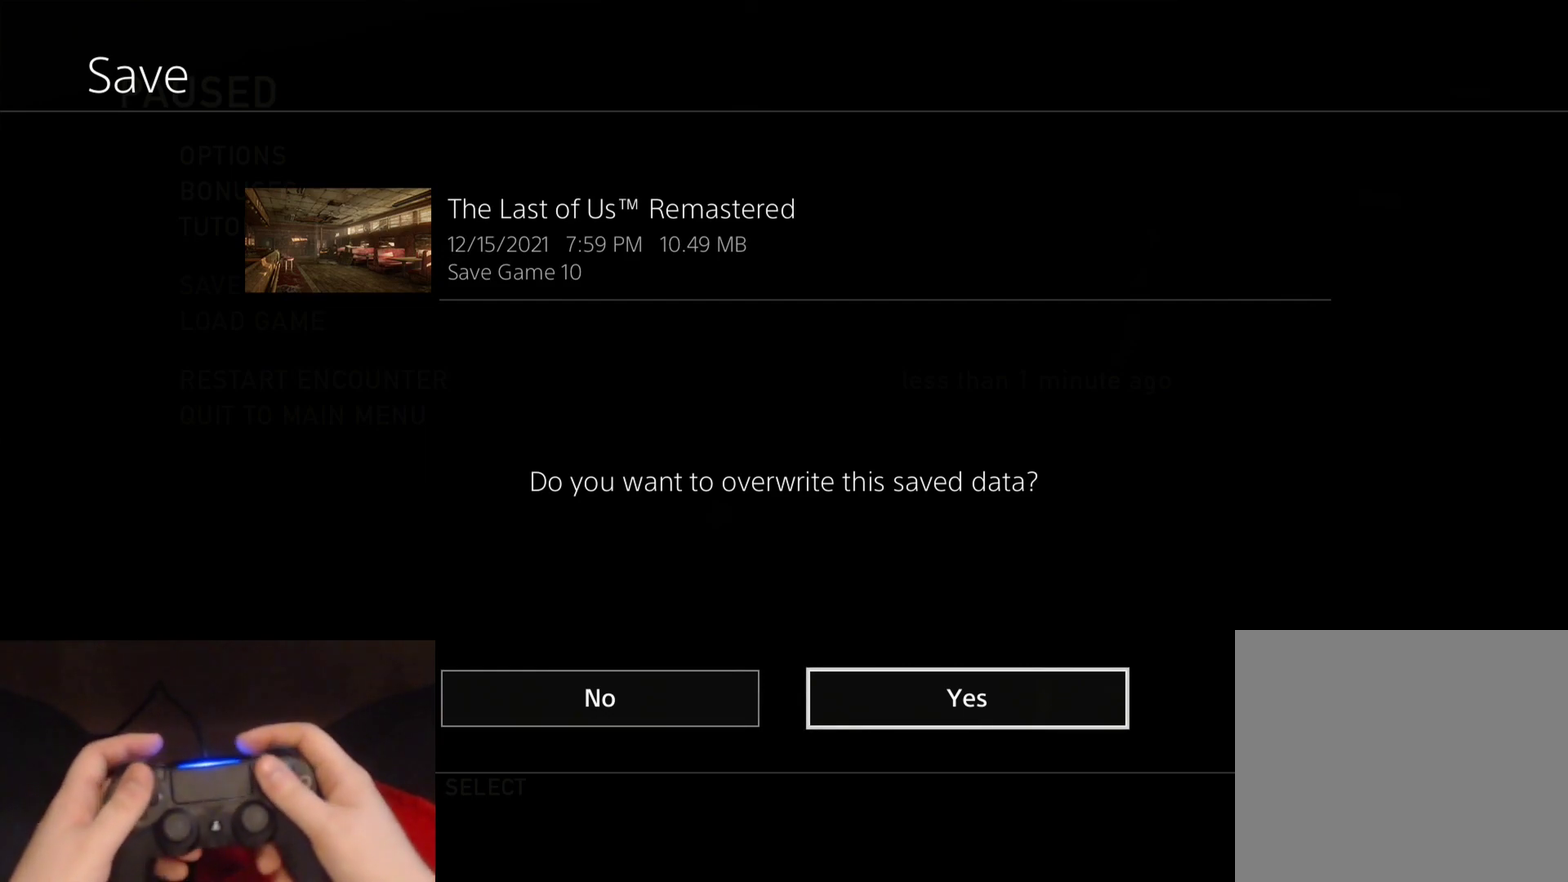
{"buttons": [], "left_stick": "center", "right_stick": "center", "events": [[233, "CROSS", "down"], [383, "CROSS", "up"]]}
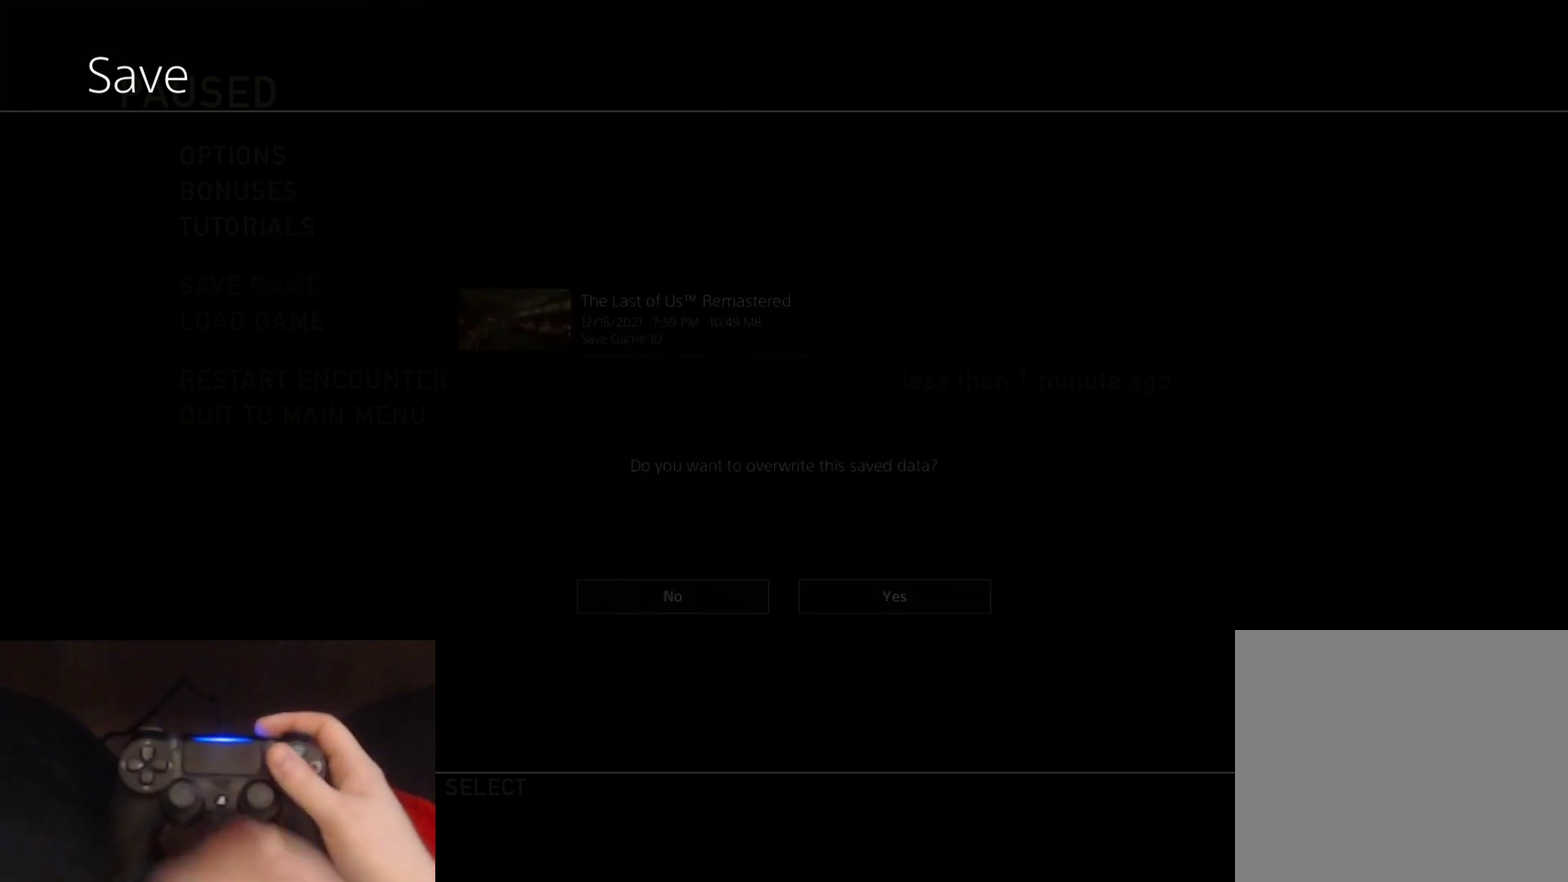
{"buttons": [], "left_stick": "center", "right_stick": "center", "events": []}
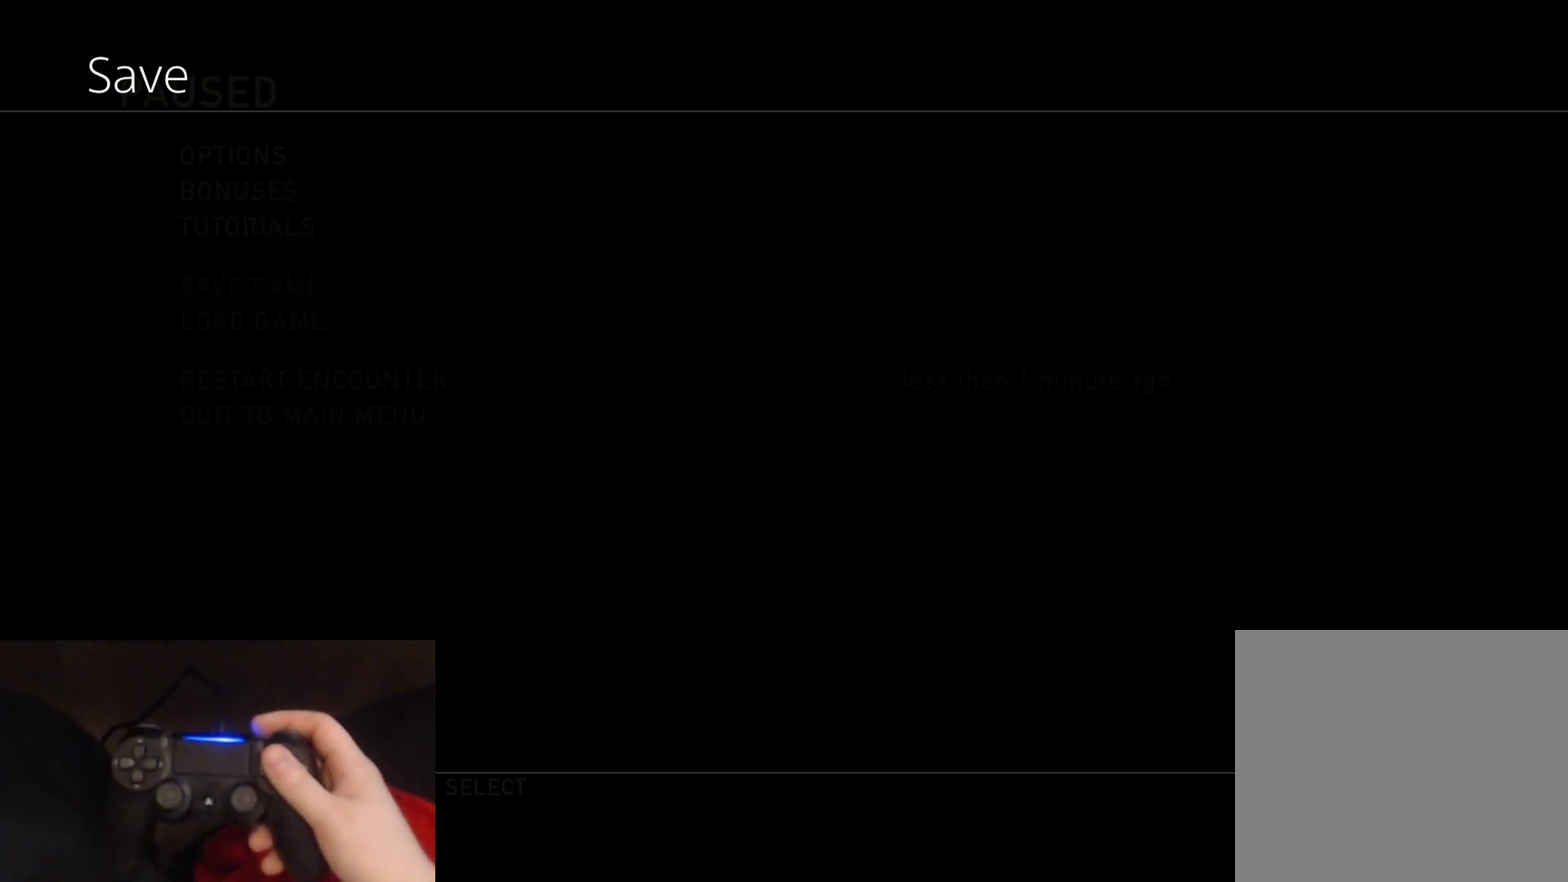
{"buttons": [], "left_stick": "center", "right_stick": "center", "events": []}
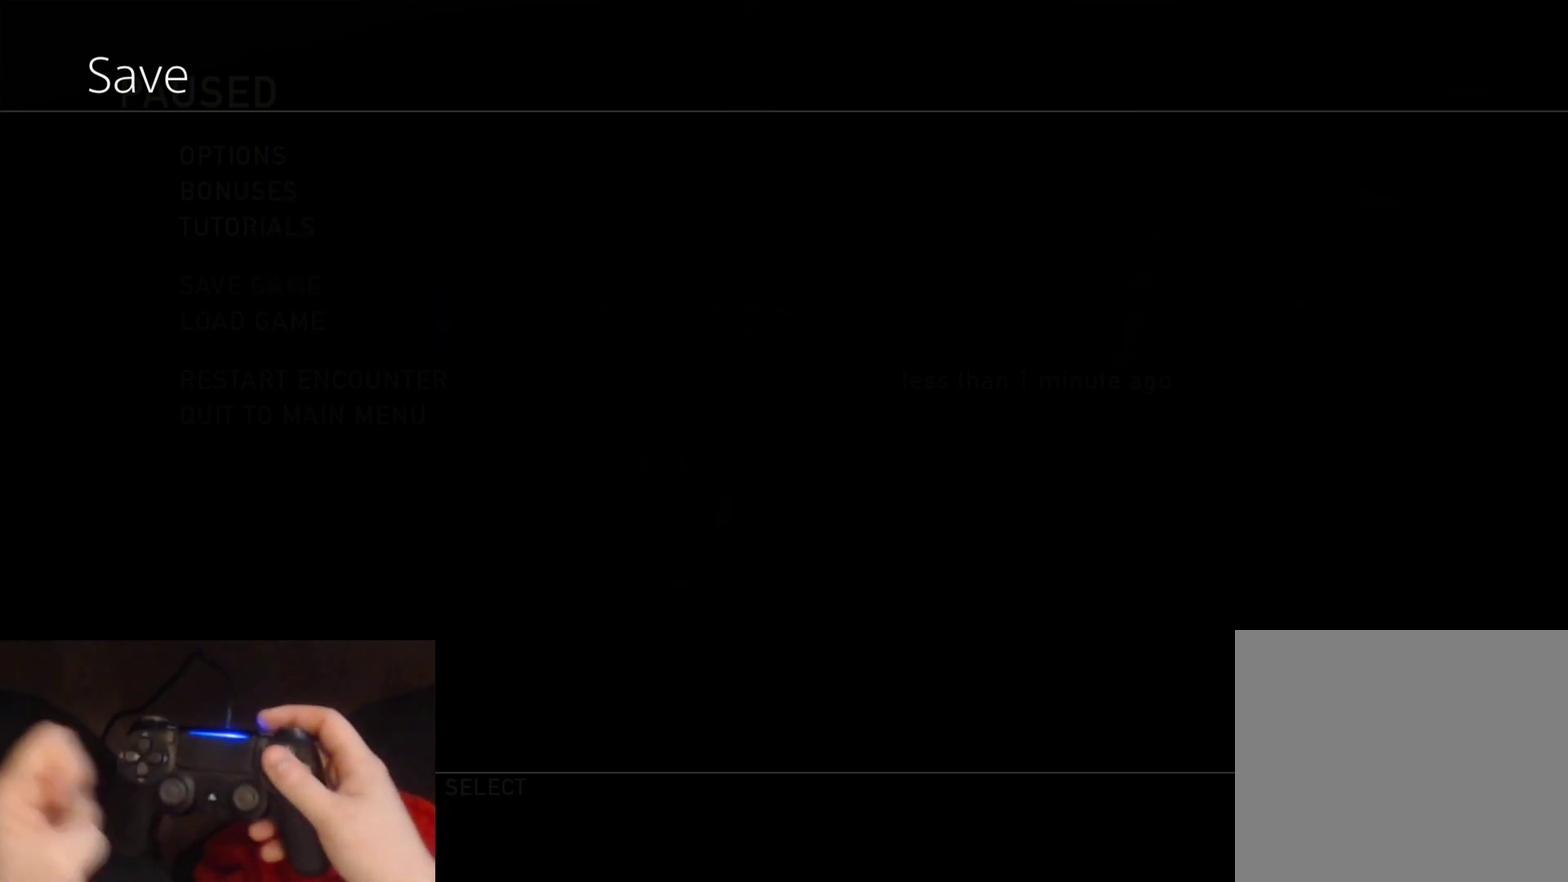
{"buttons": [], "left_stick": "center", "right_stick": "center", "events": []}
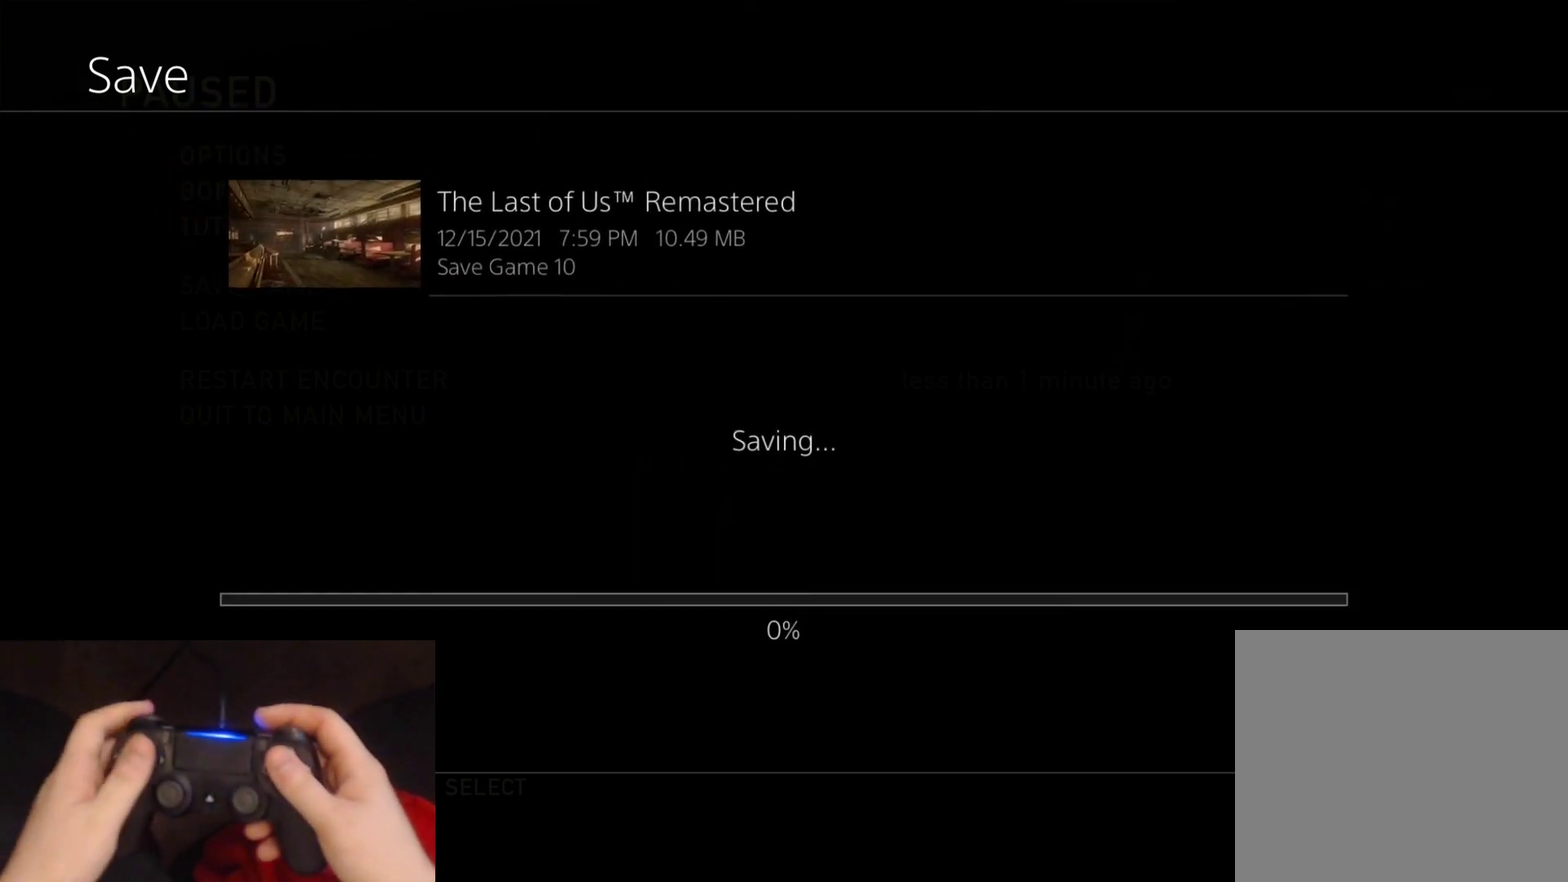
{"buttons": [], "left_stick": "center", "right_stick": "center", "events": []}
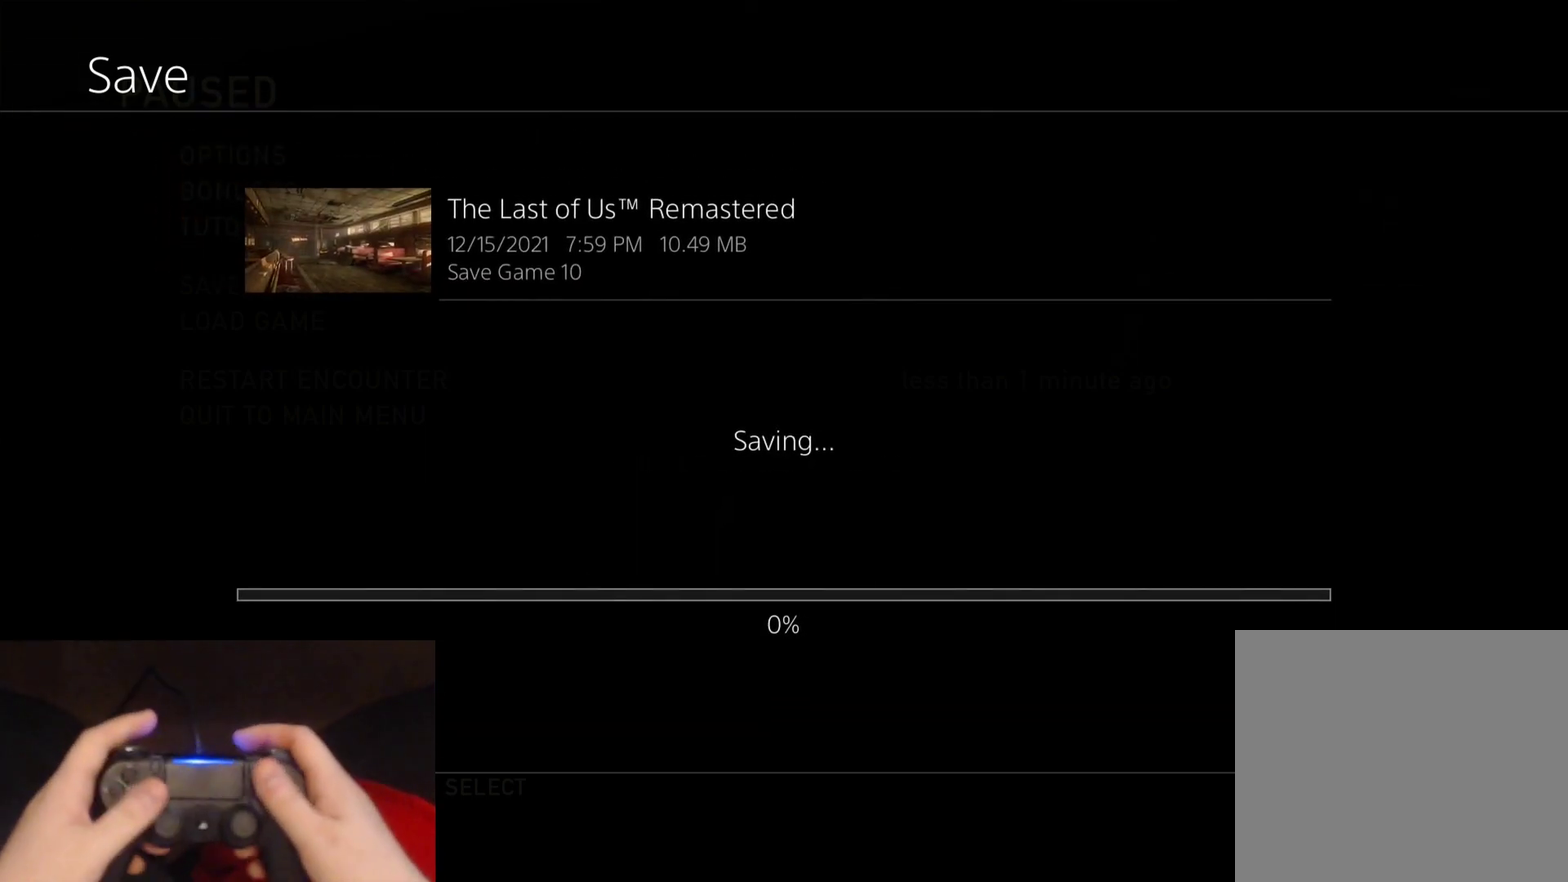
{"buttons": [], "left_stick": "center", "right_stick": "center", "events": []}
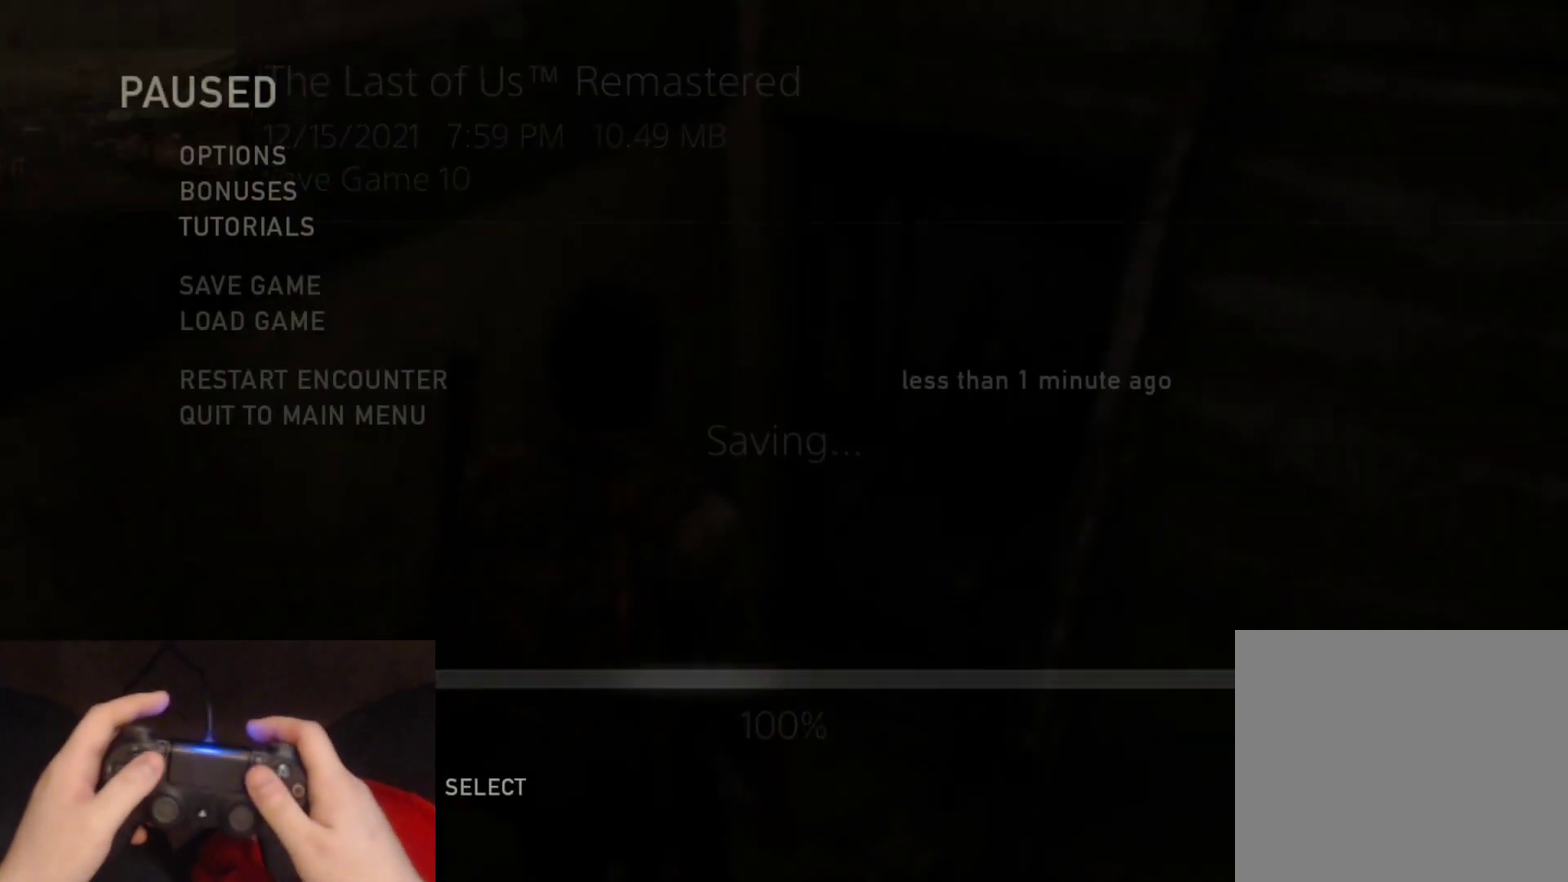
{"buttons": [], "left_stick": "center", "right_stick": "center", "events": []}
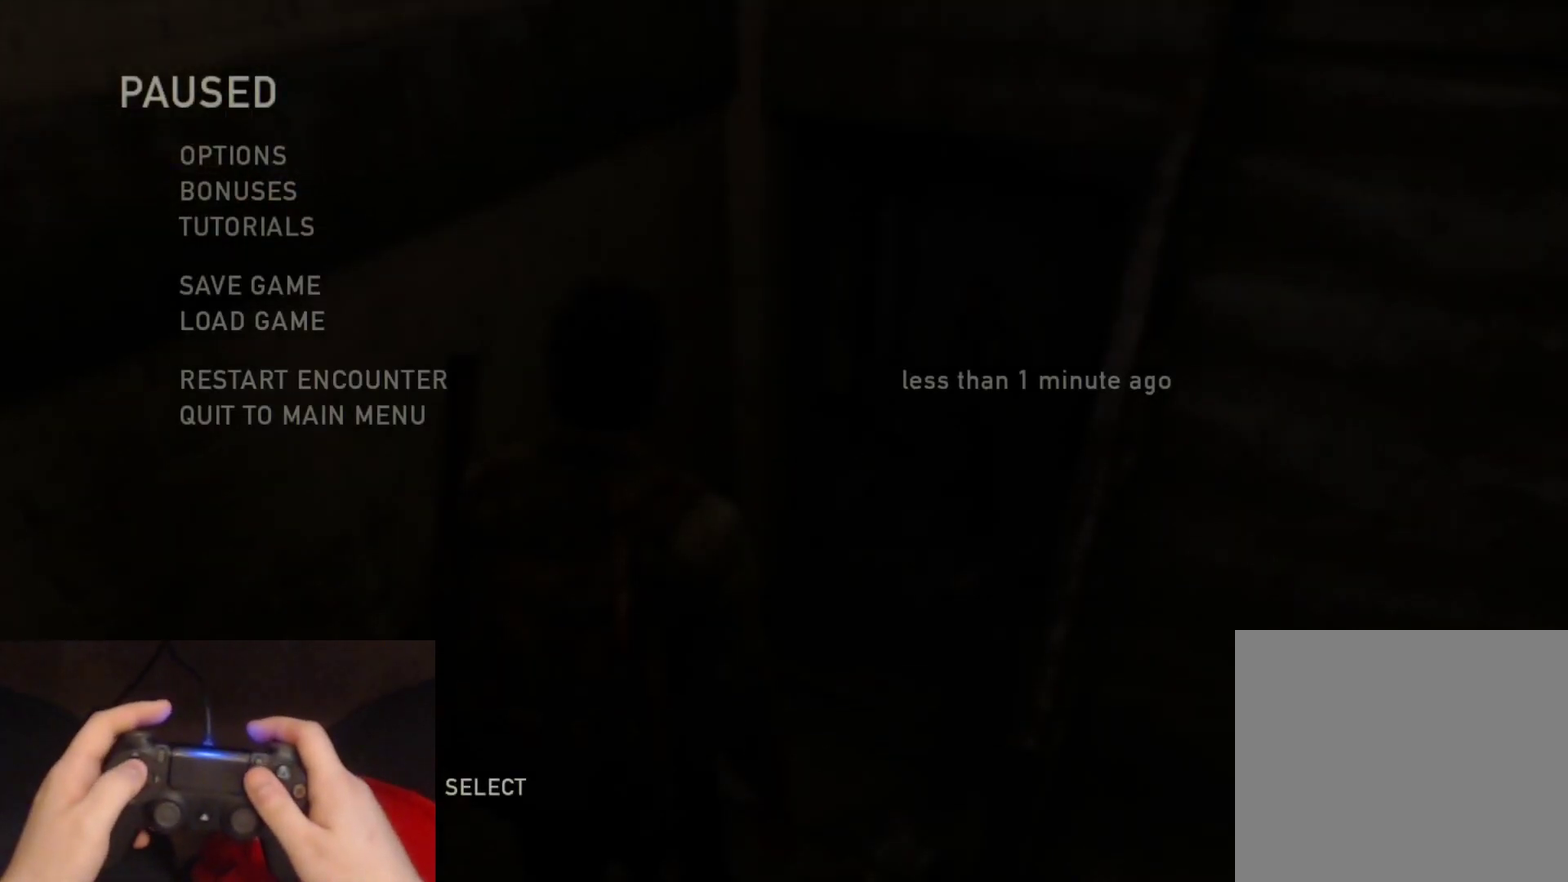
{"buttons": ["DPAD_UP"], "left_stick": "center", "right_stick": "center", "events": [[200, "DPAD_UP", "down"], [317, "DPAD_UP", "up"], [383, "DPAD_UP", "down"]]}
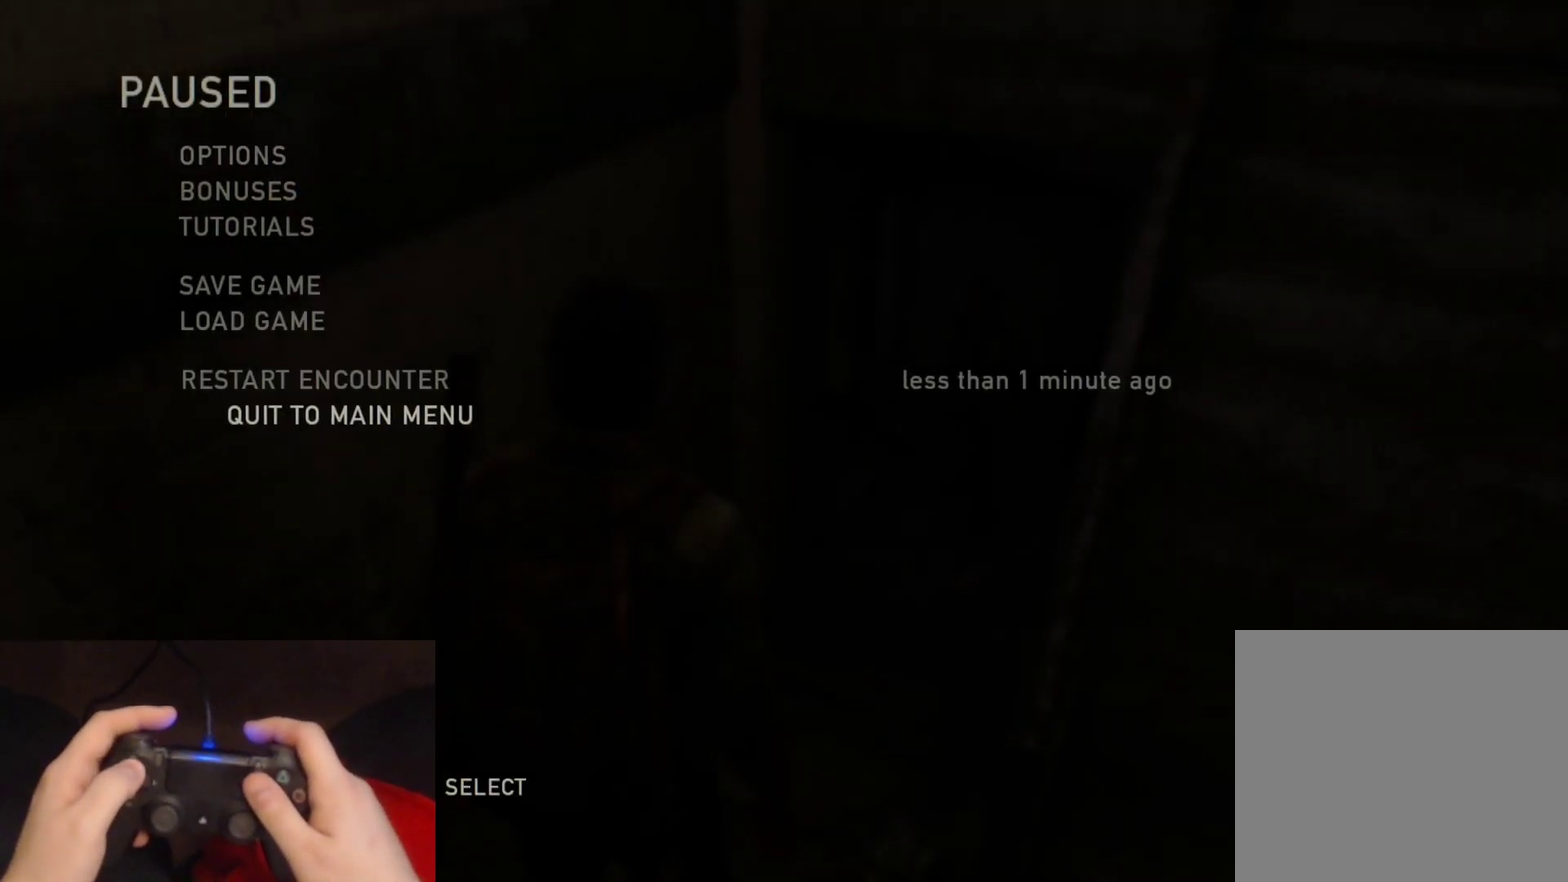
{"buttons": [], "left_stick": "center", "right_stick": "center", "events": [[17, "DPAD_UP", "up"], [67, "CROSS", "down"], [217, "CROSS", "up"]]}
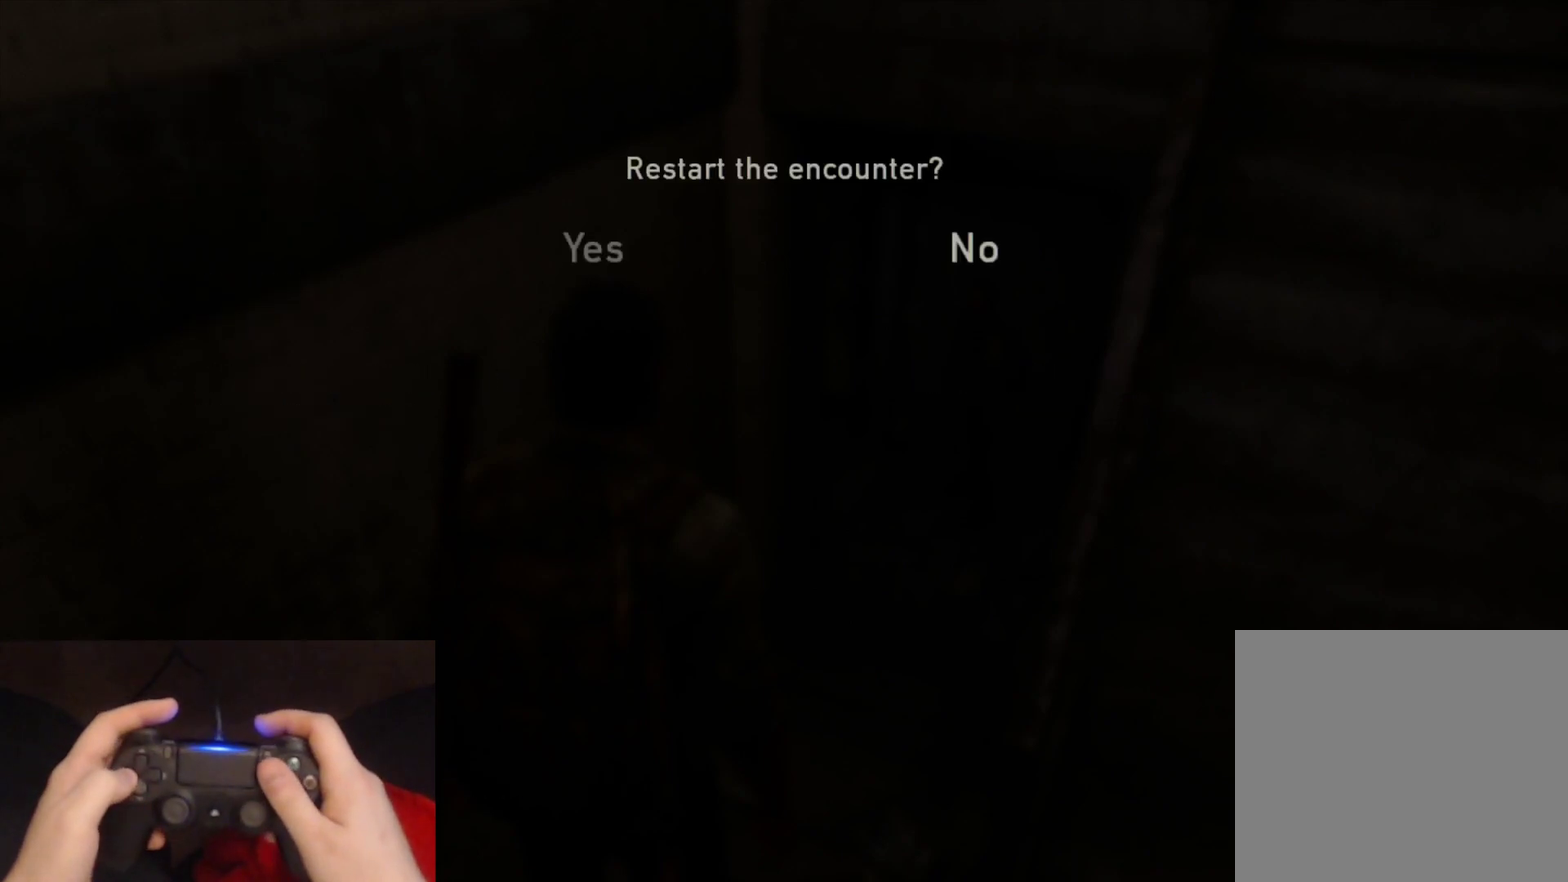
{"buttons": [], "left_stick": "center", "right_stick": "center", "events": [[100, "DPAD_LEFT", "down"], [233, "DPAD_LEFT", "up"]]}
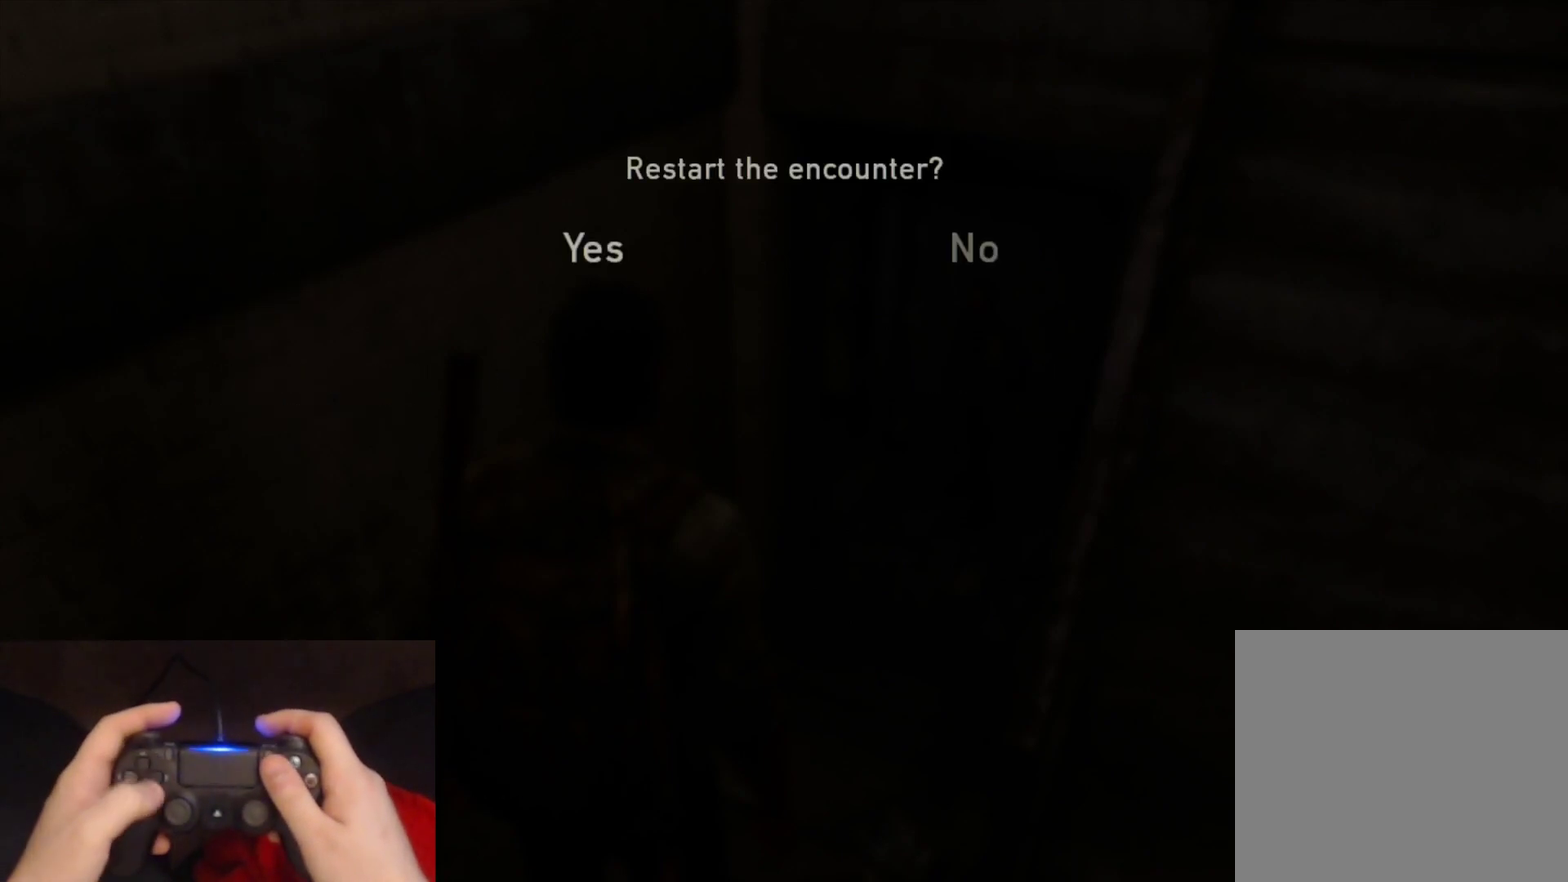
{"buttons": [], "left_stick": "center", "right_stick": "center", "events": []}
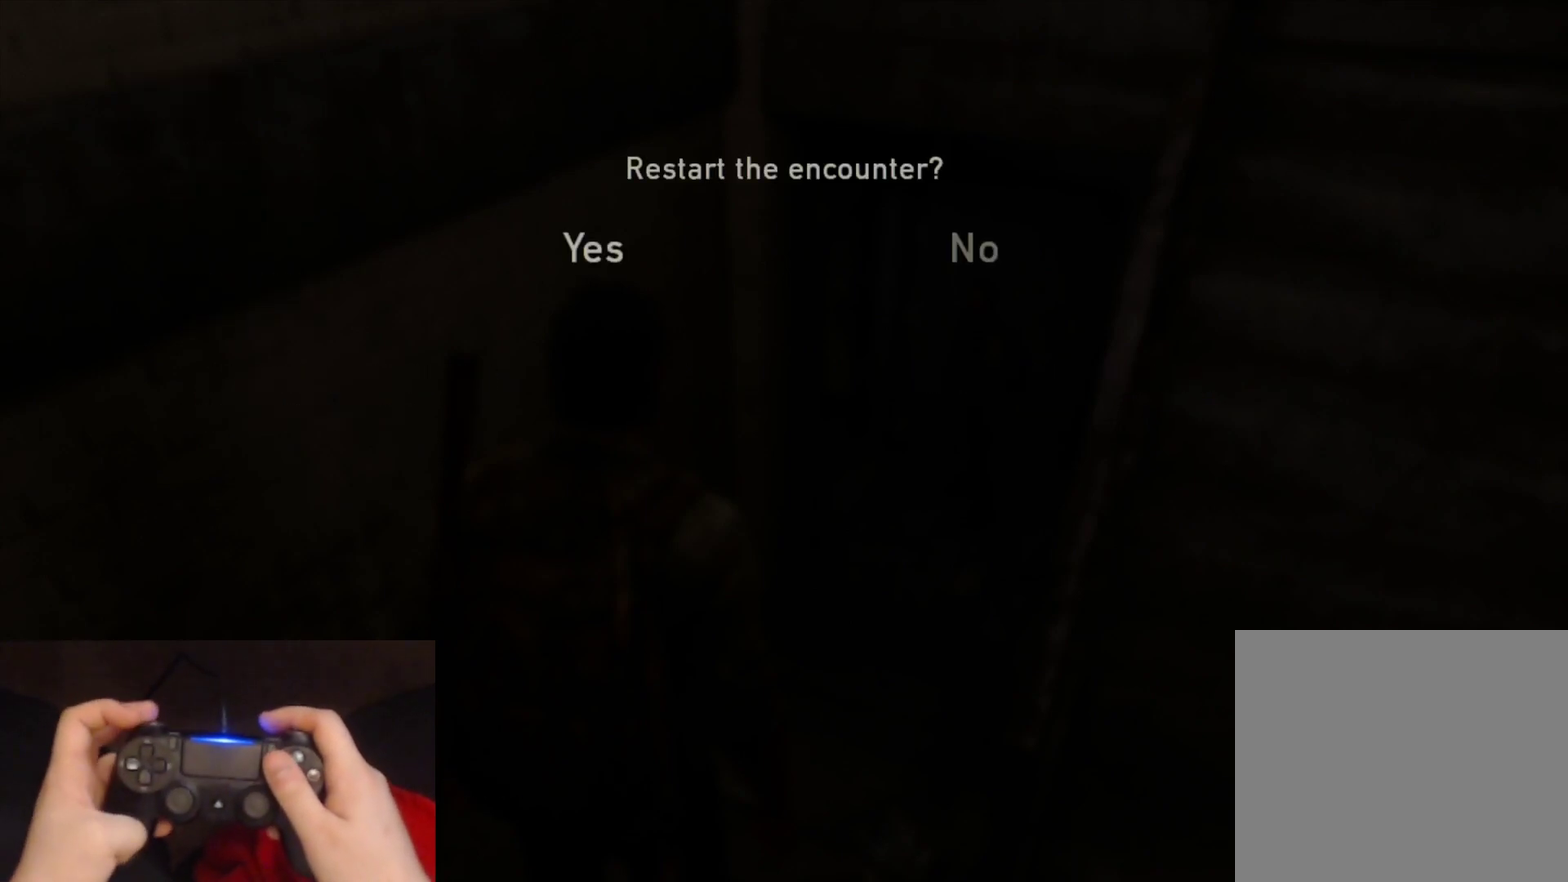
{"buttons": [], "left_stick": "center", "right_stick": "center", "events": []}
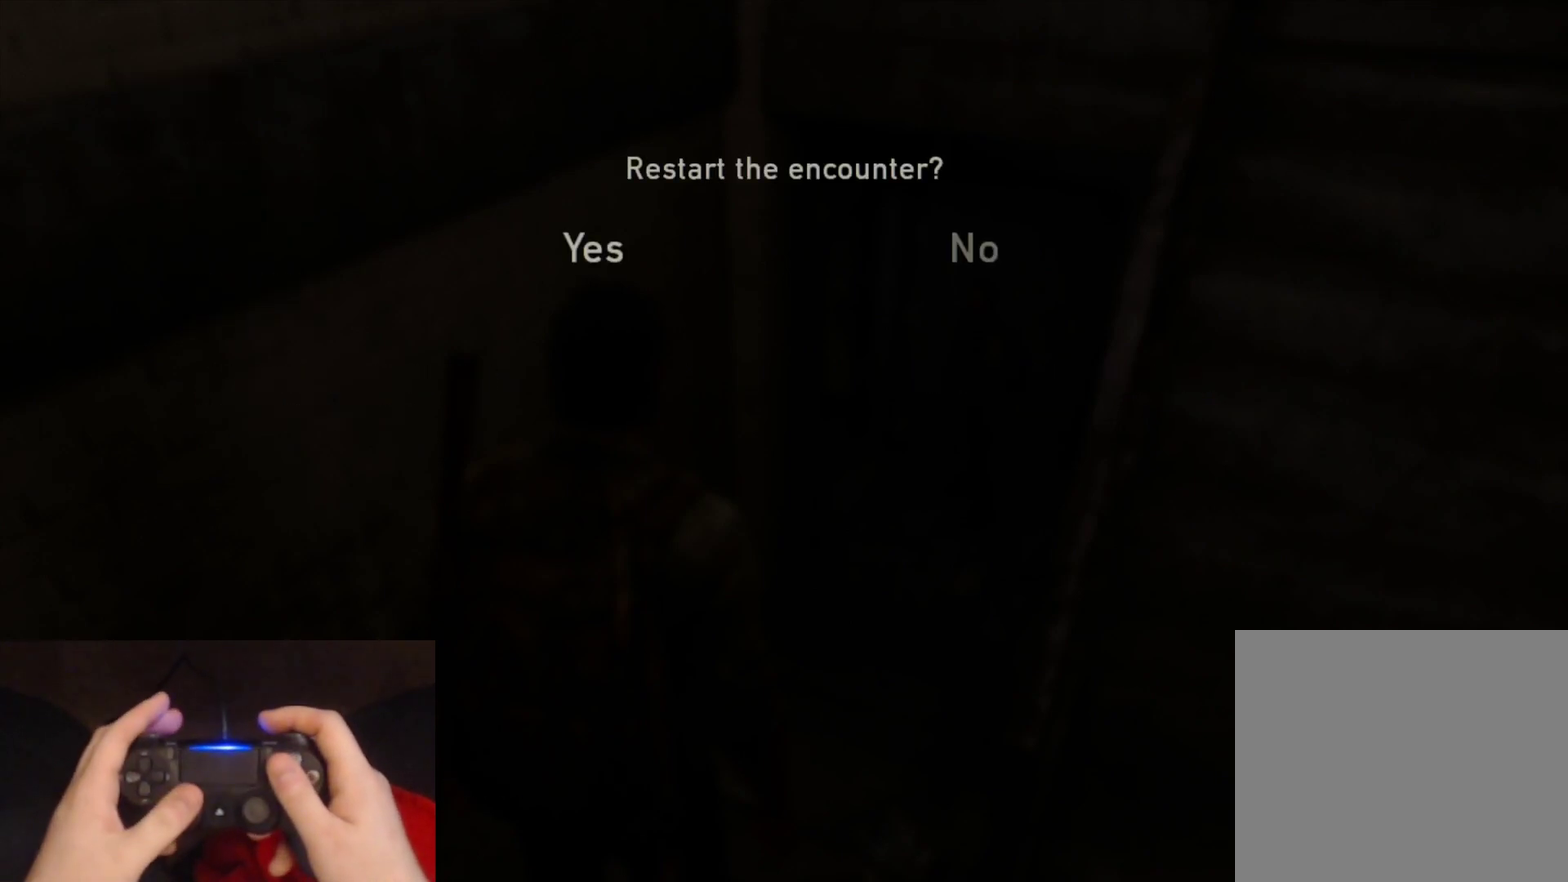
{"buttons": [], "left_stick": "center", "right_stick": "center", "events": []}
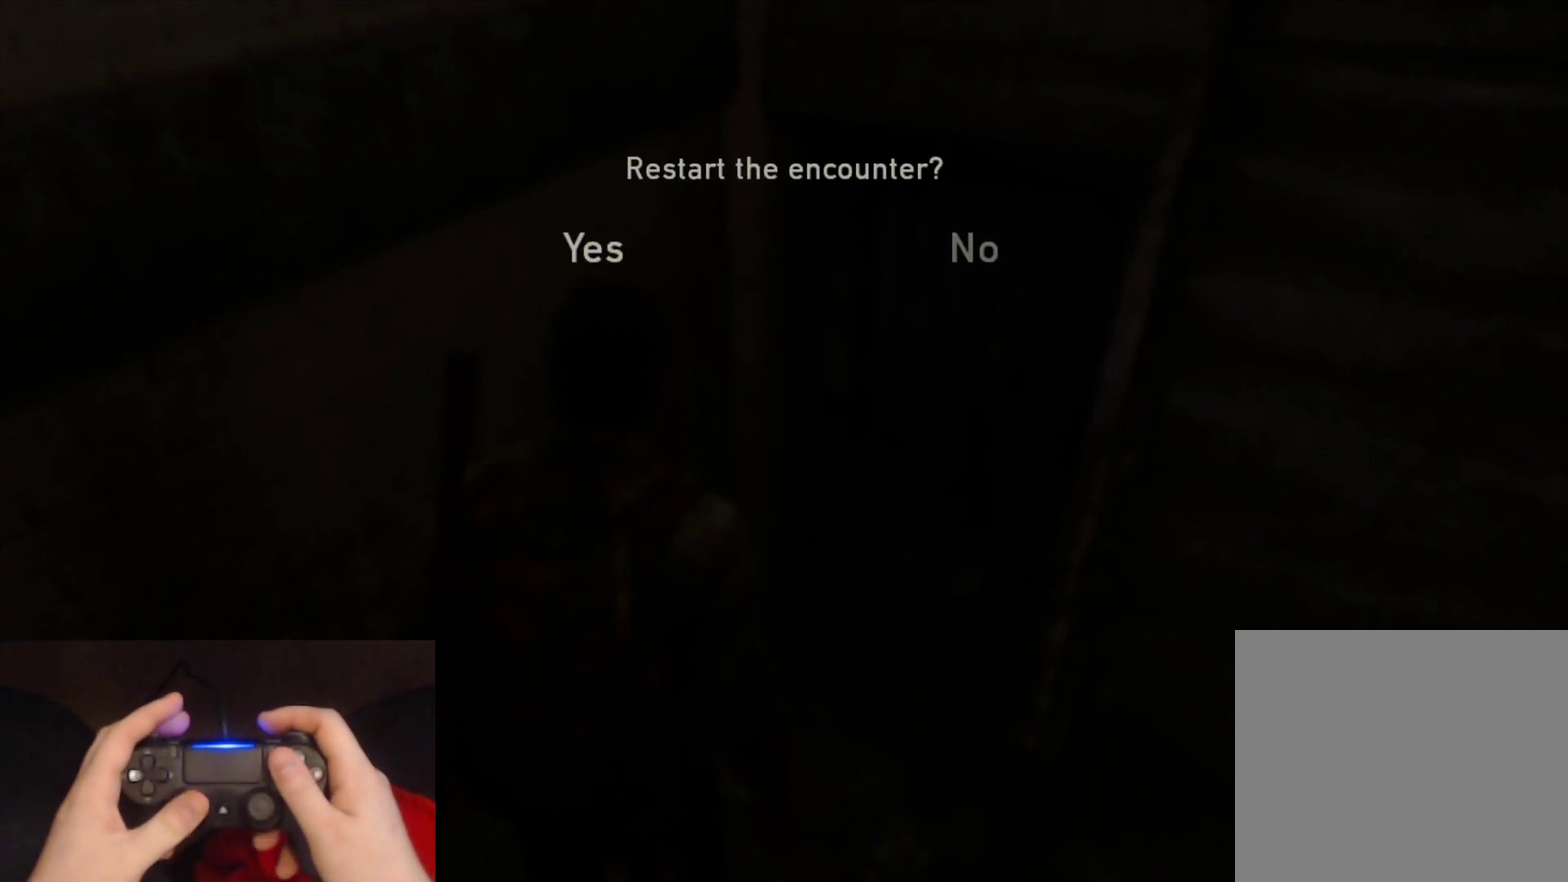
{"buttons": [], "left_stick": "up", "right_stick": "center", "events": [[67, "CROSS", "down"], [250, "CROSS", "up"], [333, "left_stick", "up"]]}
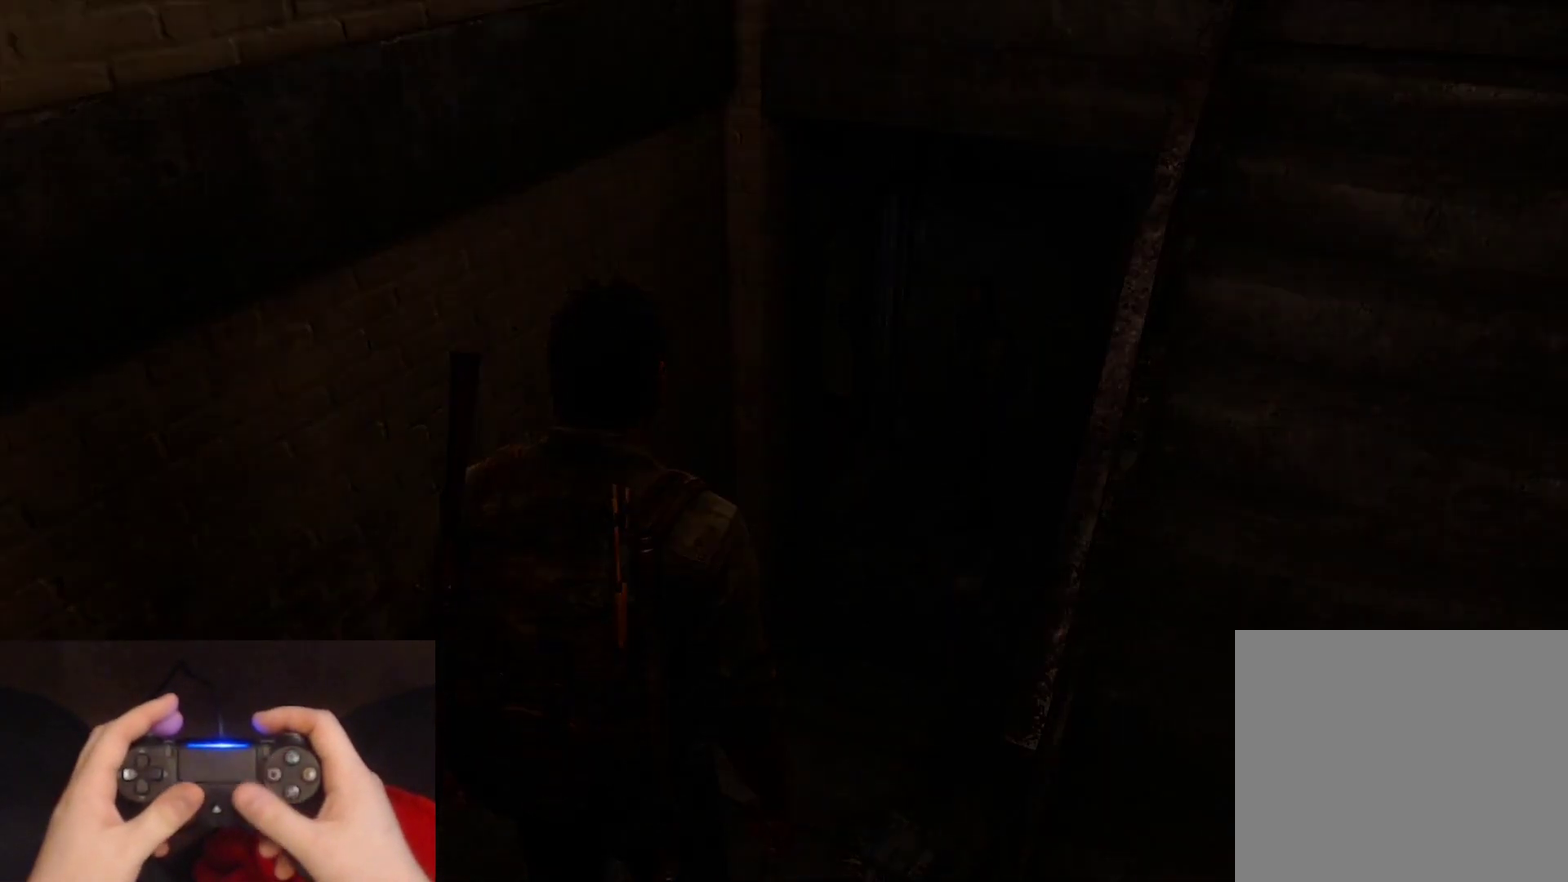
{"buttons": [], "left_stick": "up", "right_stick": "center", "events": []}
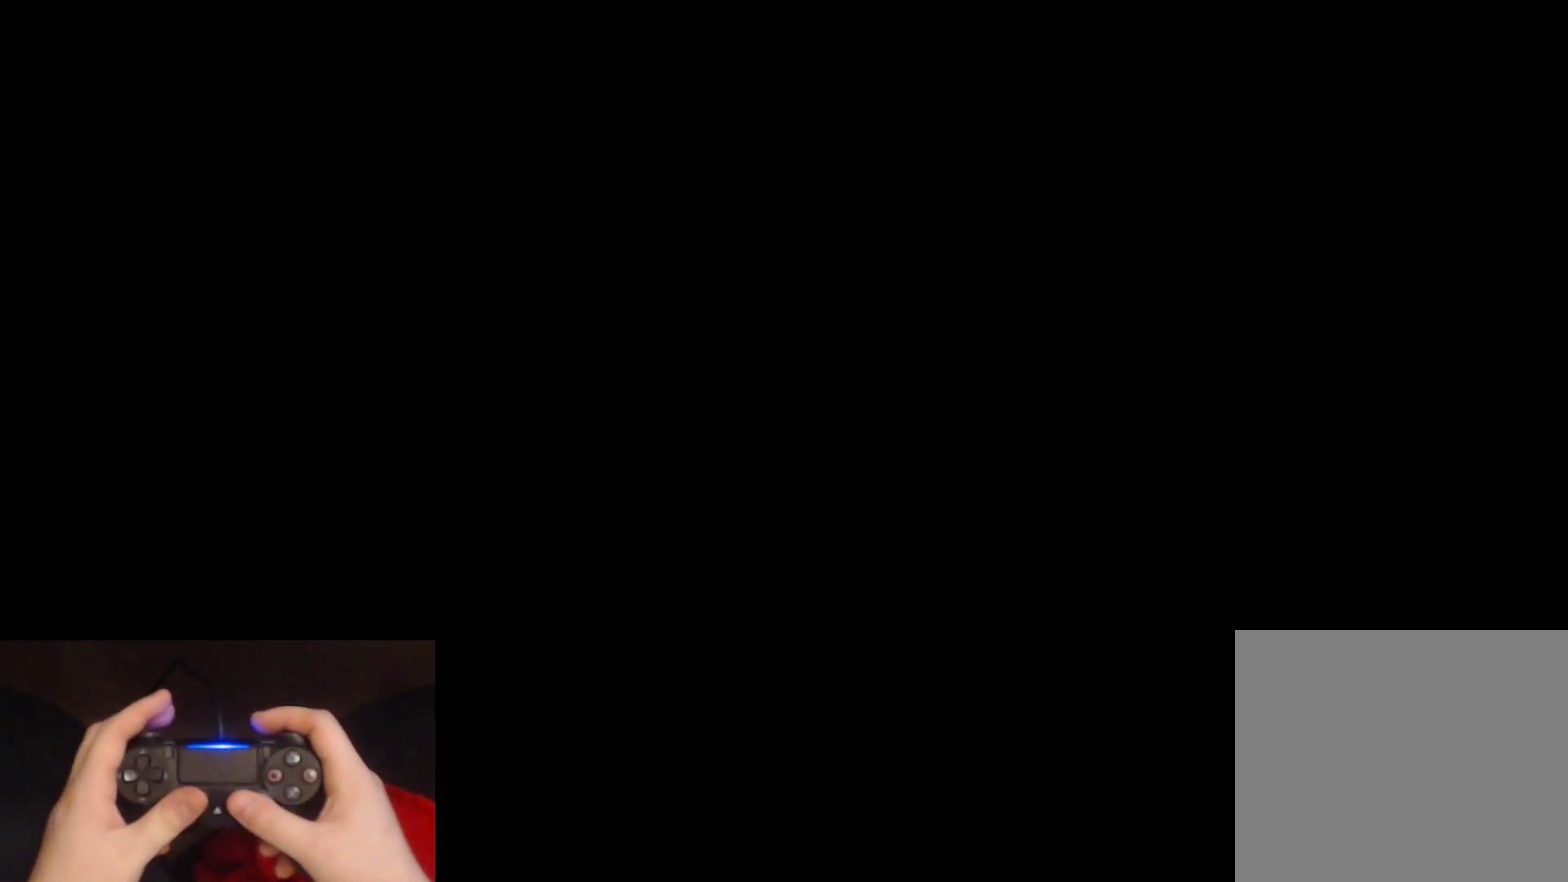
{"buttons": ["L2"], "left_stick": "up", "right_stick": "down-right", "events": [[17, "L2", "down"], [500, "right_stick", "down-right"]]}
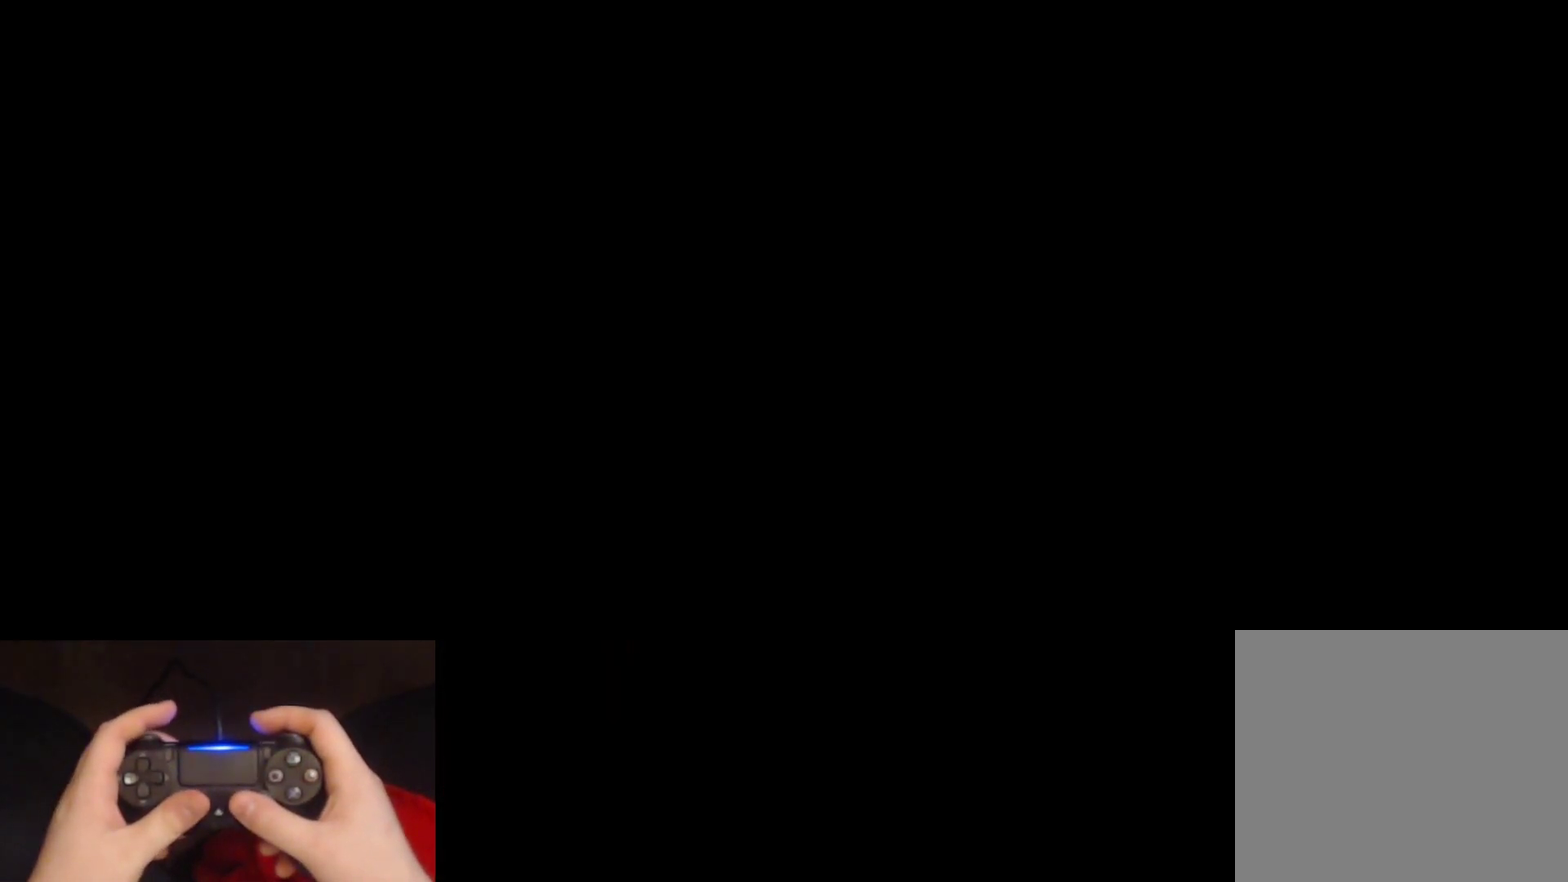
{"buttons": ["L2"], "left_stick": "up", "right_stick": "center", "events": [[167, "right_stick", "center"]]}
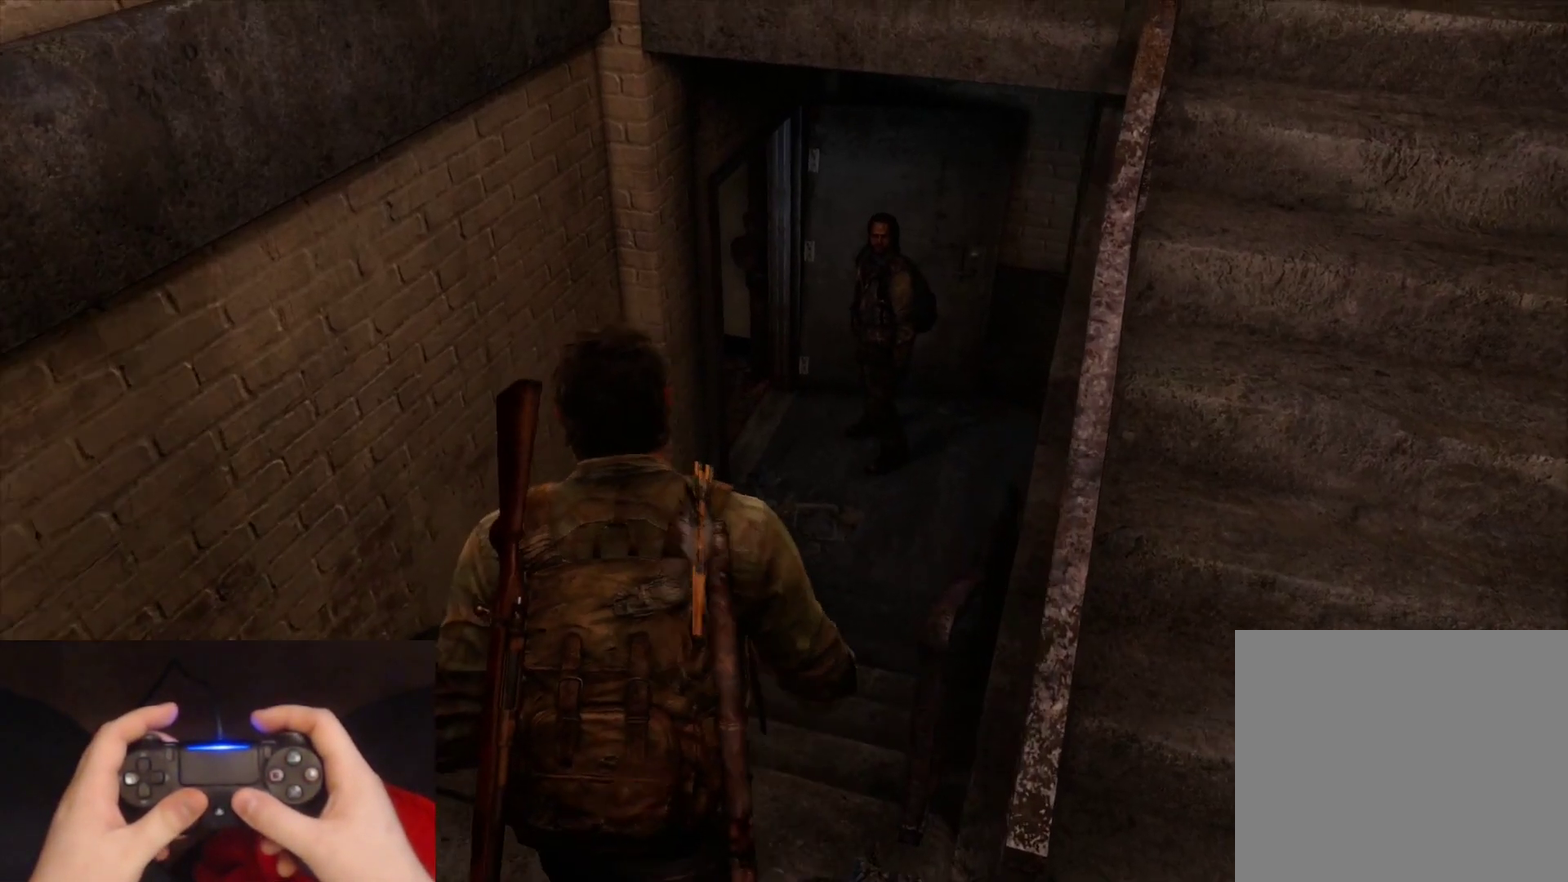
{"buttons": ["L2"], "left_stick": "up", "right_stick": "center", "events": []}
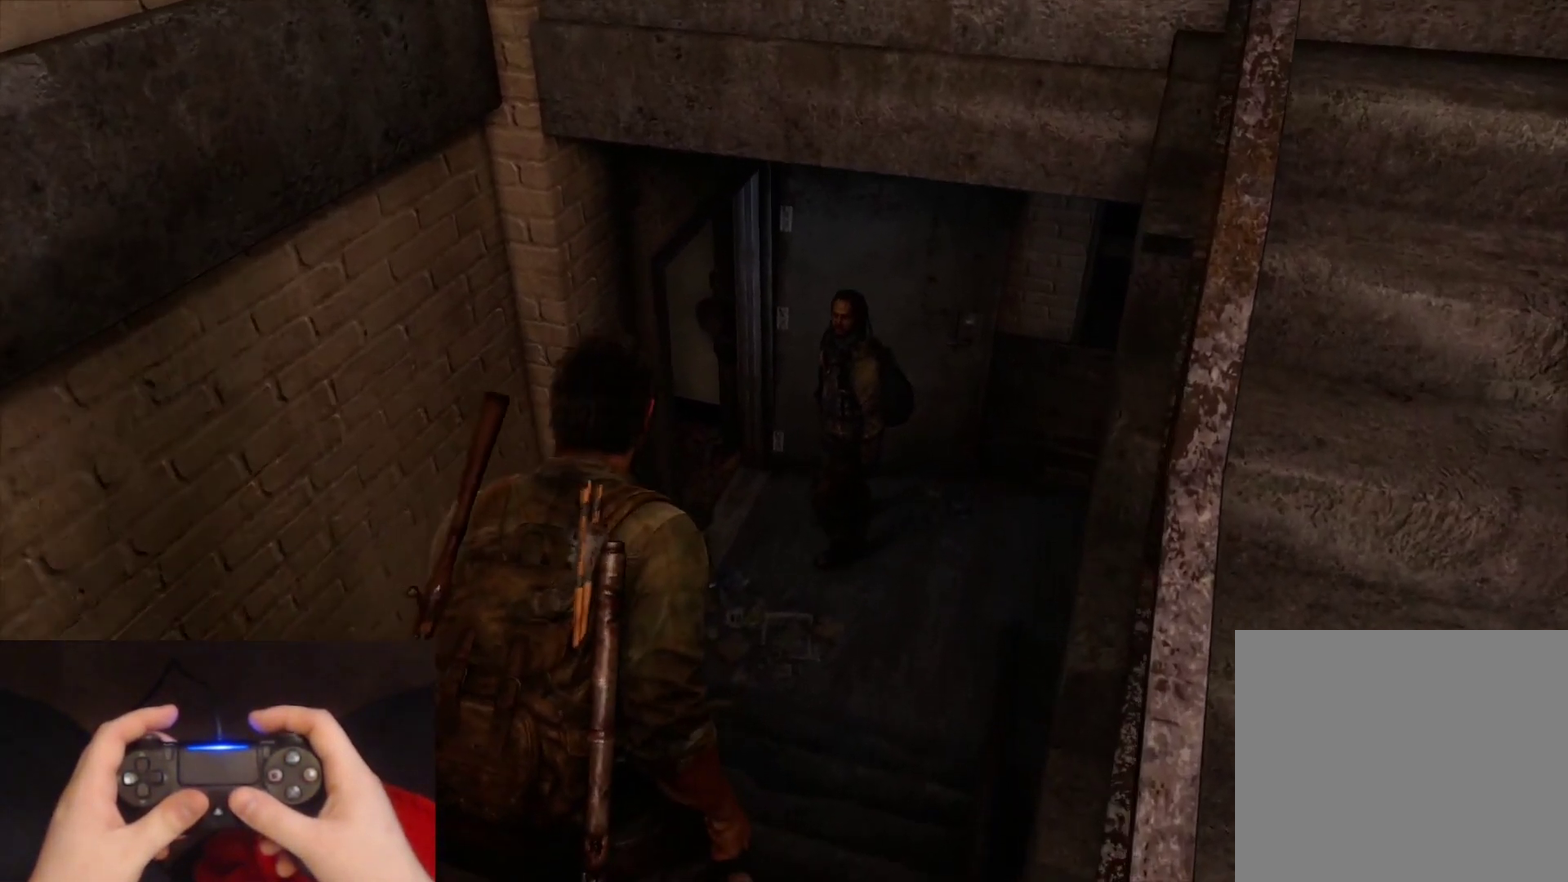
{"buttons": ["L2"], "left_stick": "up", "right_stick": "up-left", "events": [[250, "right_stick", "up-left"]]}
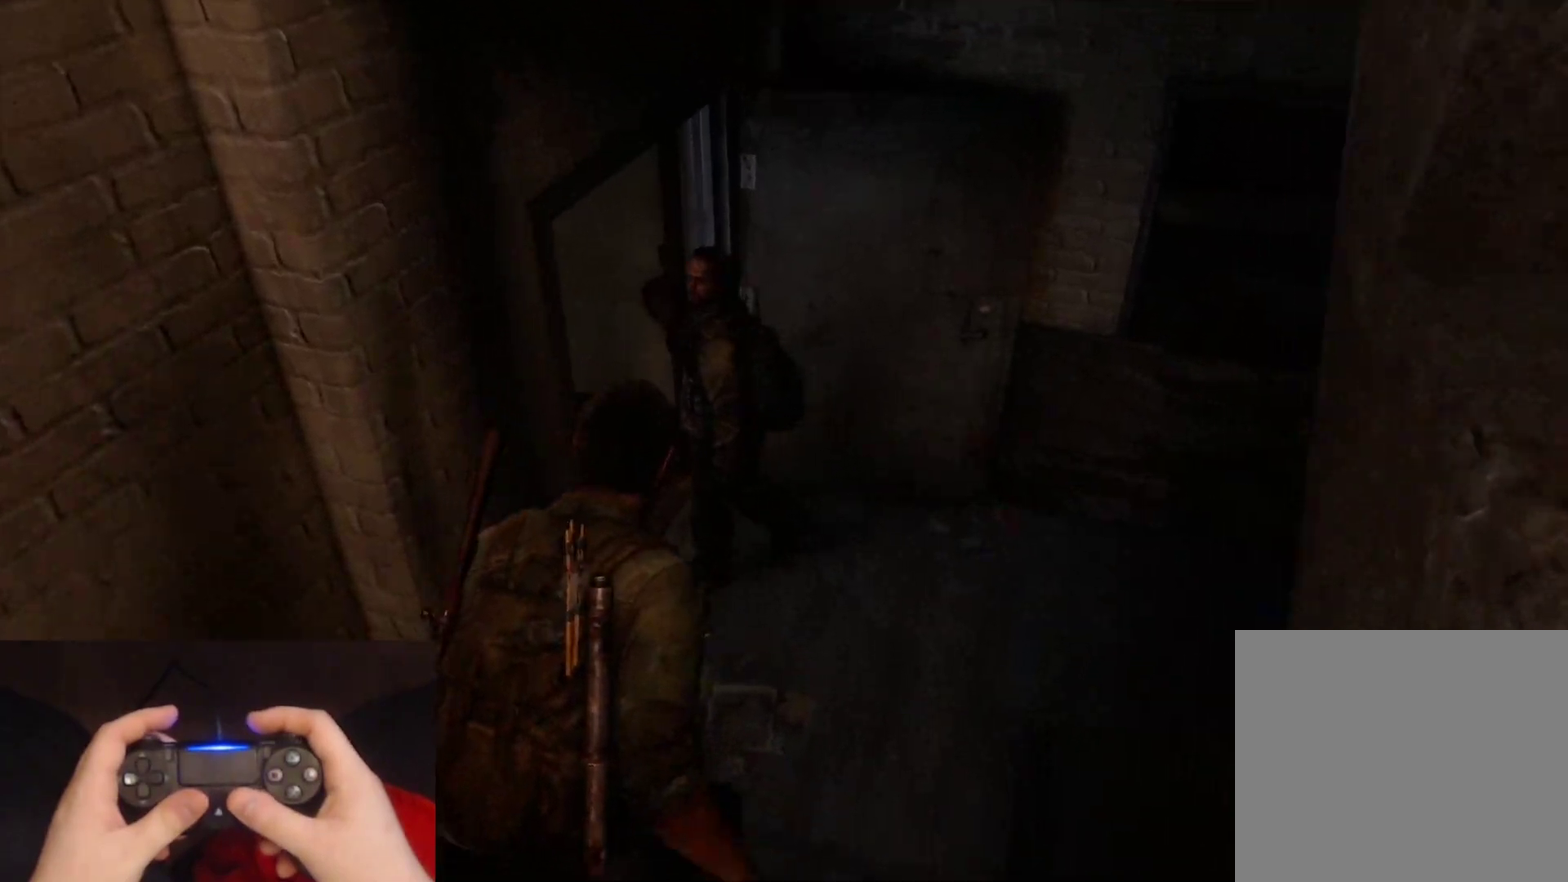
{"buttons": ["L2"], "left_stick": "up", "right_stick": "left", "events": [[183, "right_stick", "left"]]}
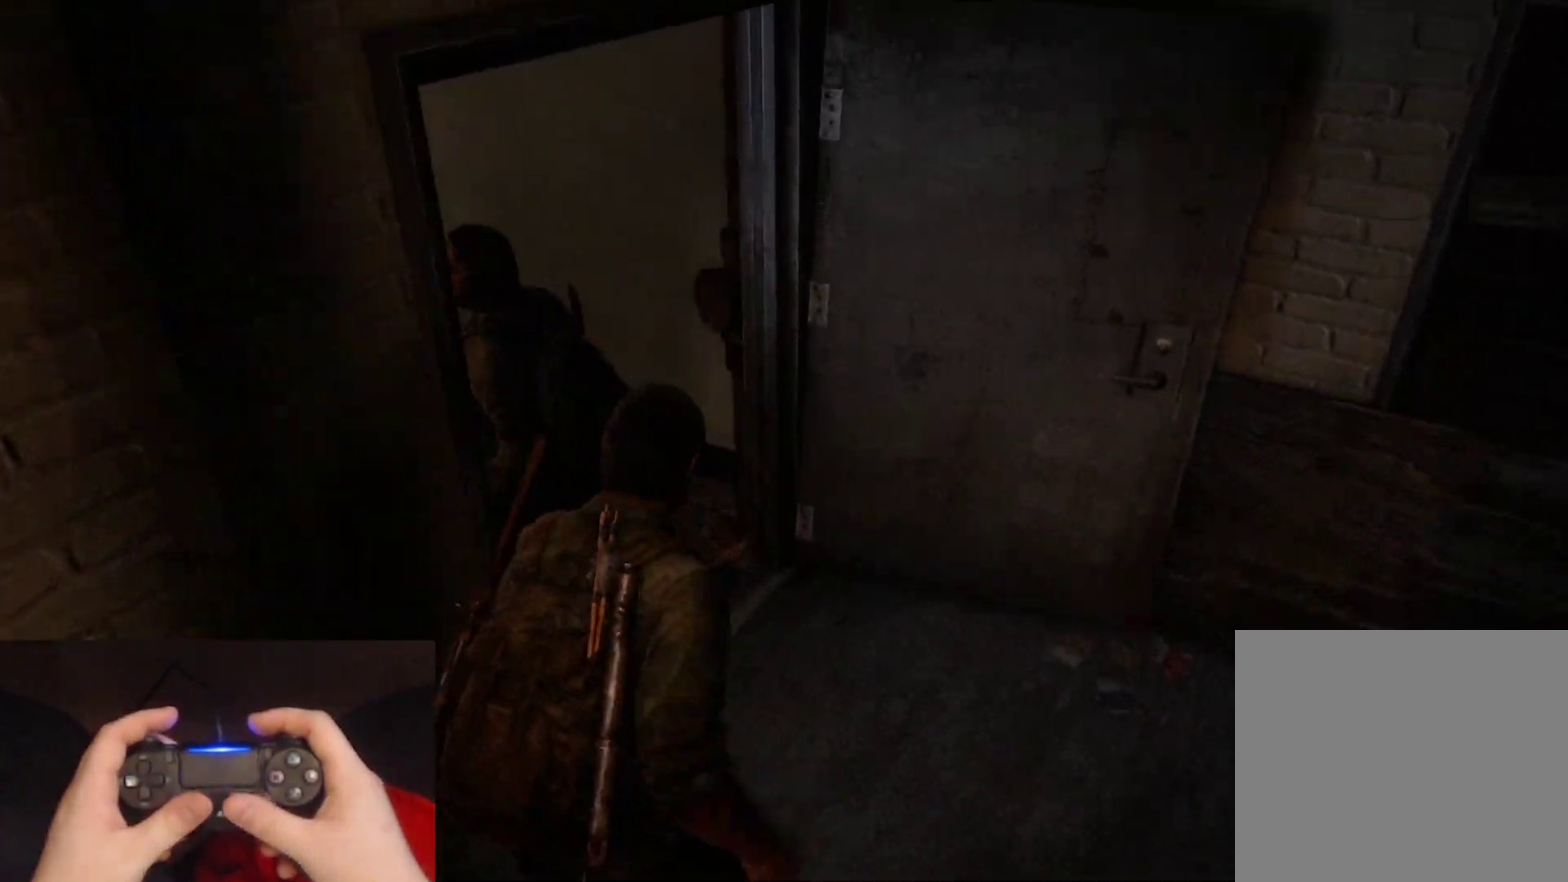
{"buttons": ["L2"], "left_stick": "up", "right_stick": "center", "events": [[333, "right_stick", "up-left"], [400, "right_stick", "center"]]}
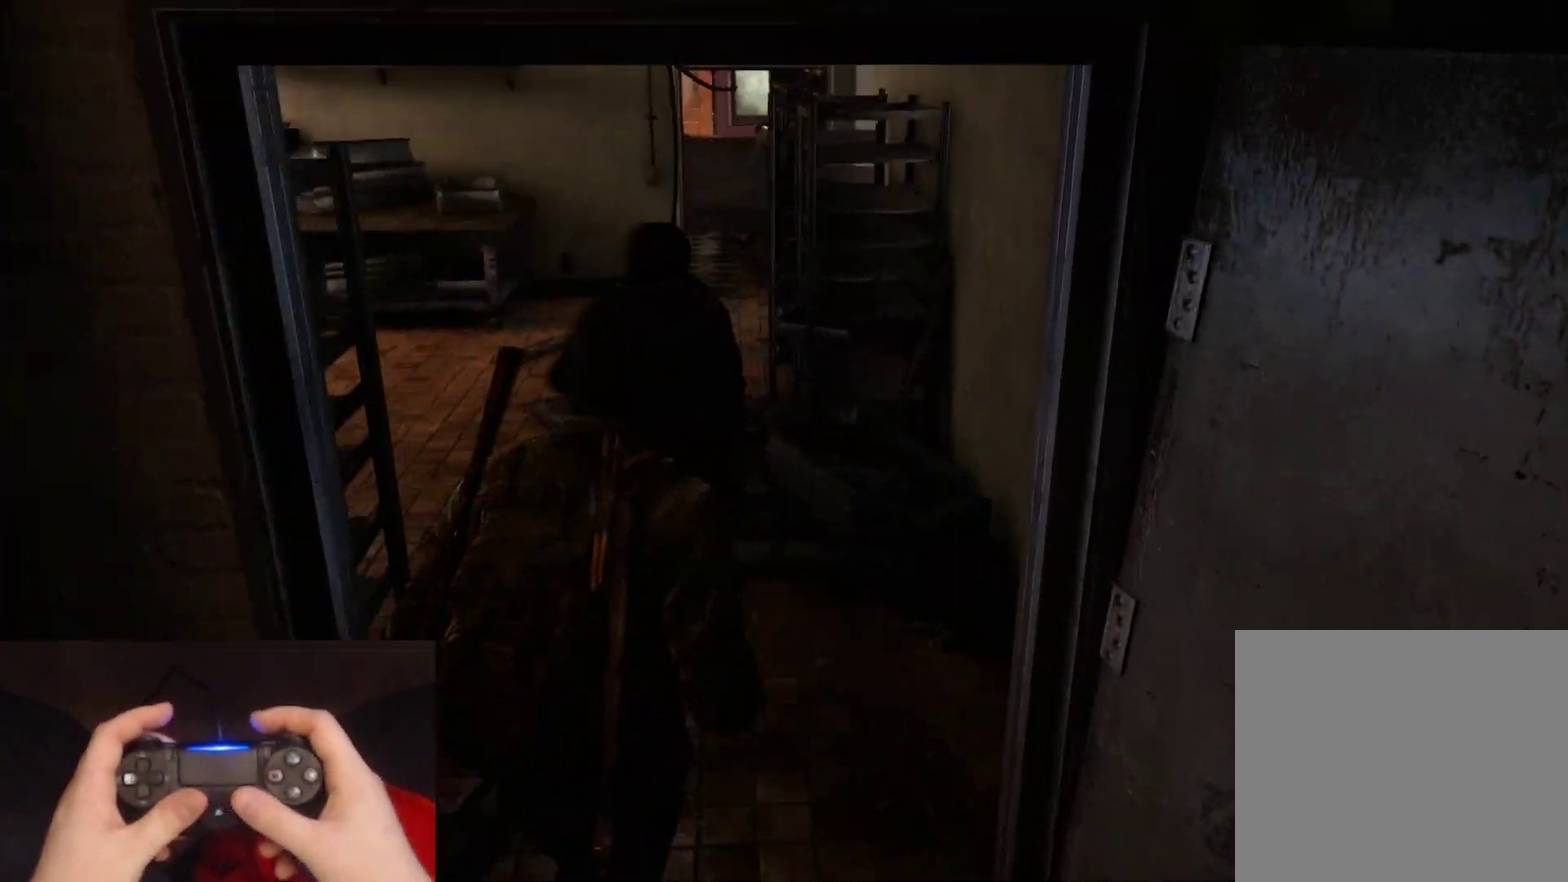
{"buttons": ["L2"], "left_stick": "up", "right_stick": "center", "events": [[217, "right_stick", "up"], [367, "right_stick", "center"]]}
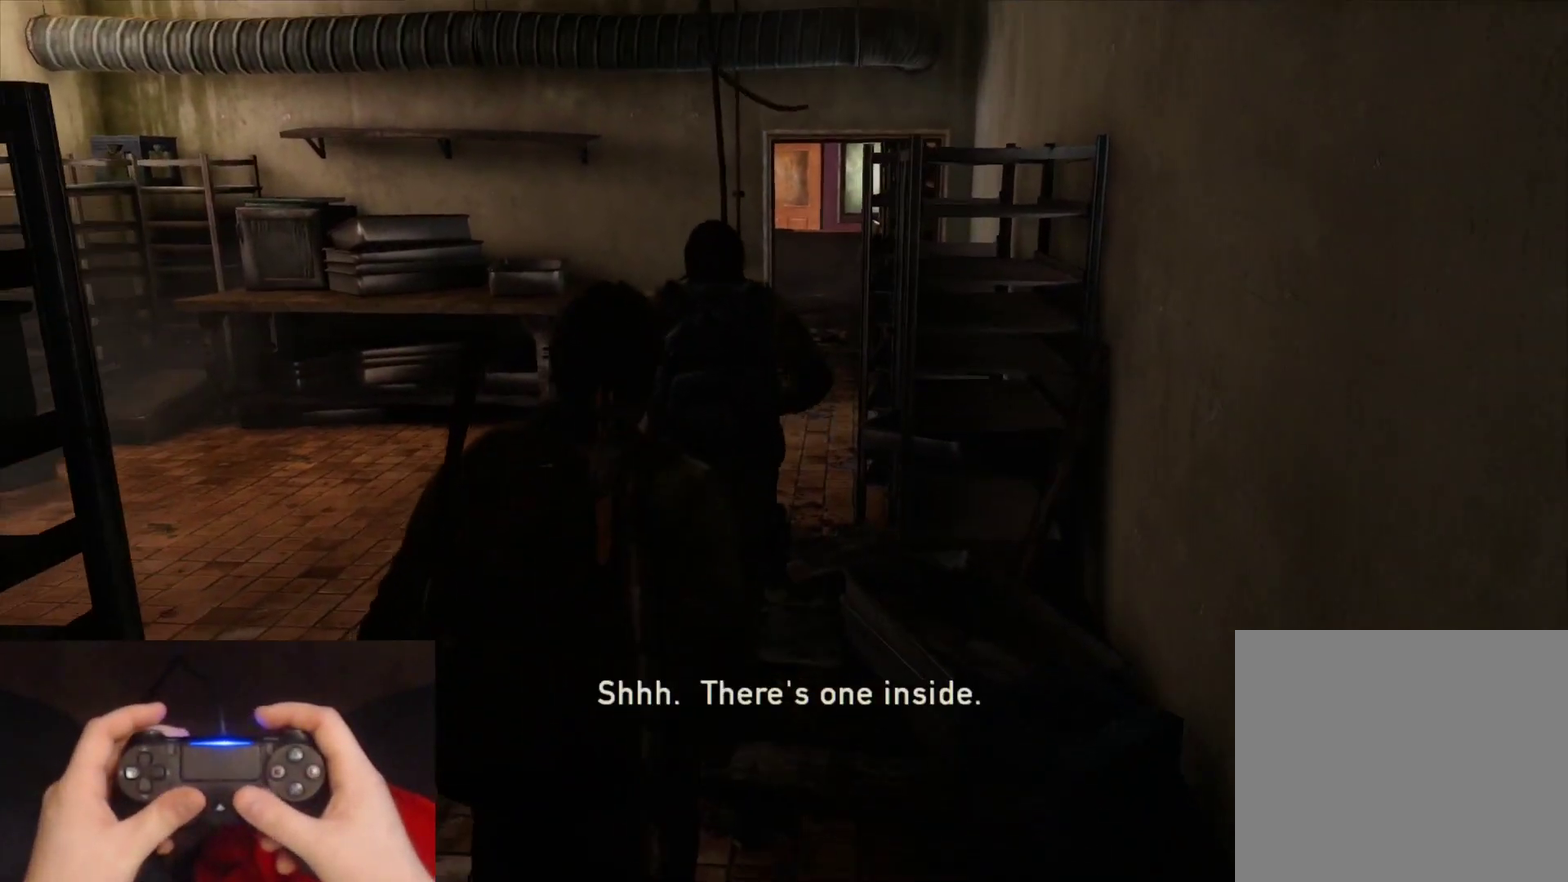
{"buttons": ["L2"], "left_stick": "up", "right_stick": "down-right", "events": [[400, "right_stick", "down-right"]]}